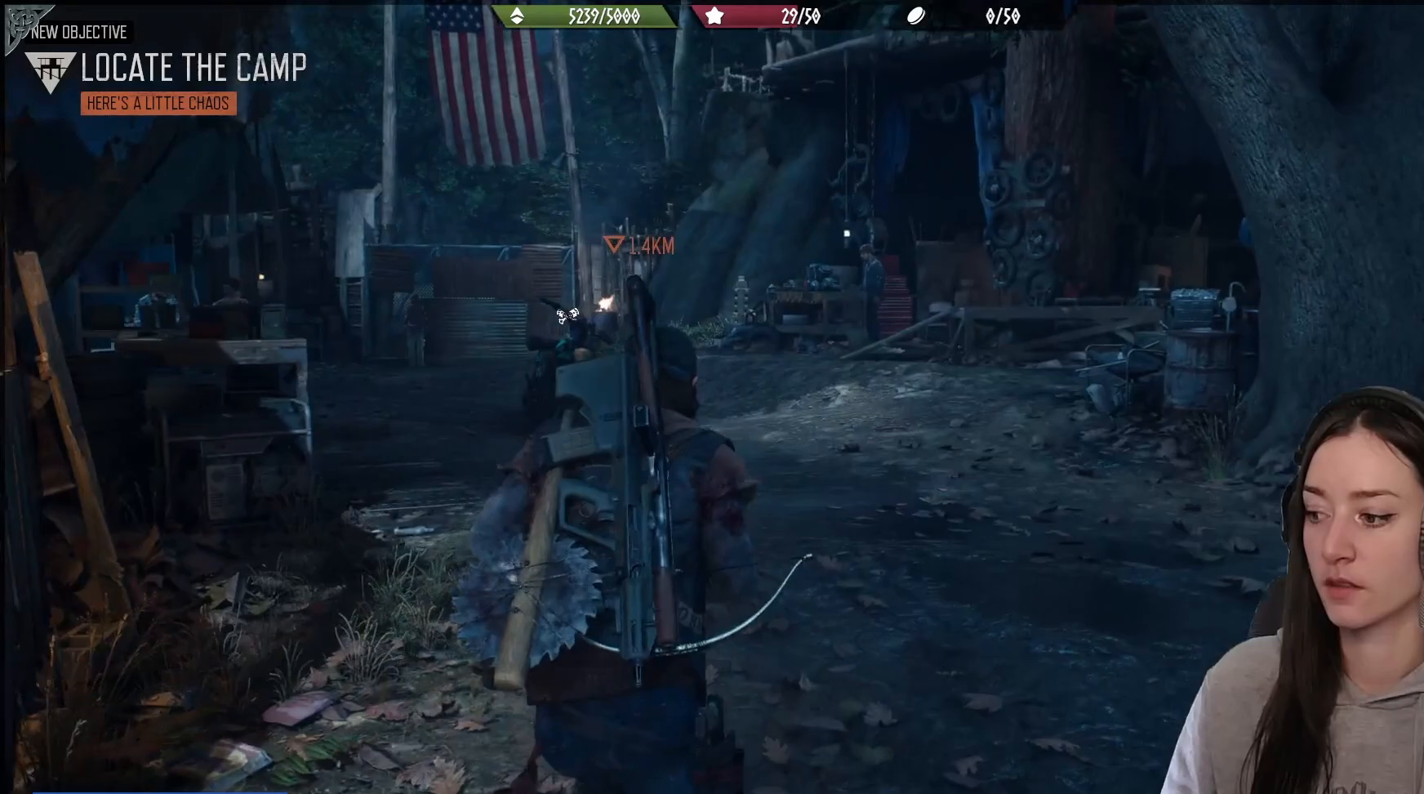
Gameplay with a controller (Xbox layout); each line is a JSON object with the inputs held at the frame after it. "events" lists button and stick changes between this image and that frame as [ms after this image, input, new state], when the widget could be followed in between.
{"buttons": [], "left_stick": "up", "right_stick": "center", "events": [[100, "right_stick", "down-right"], [167, "right_stick", "center"], [217, "X", "down"], [317, "X", "up"]]}
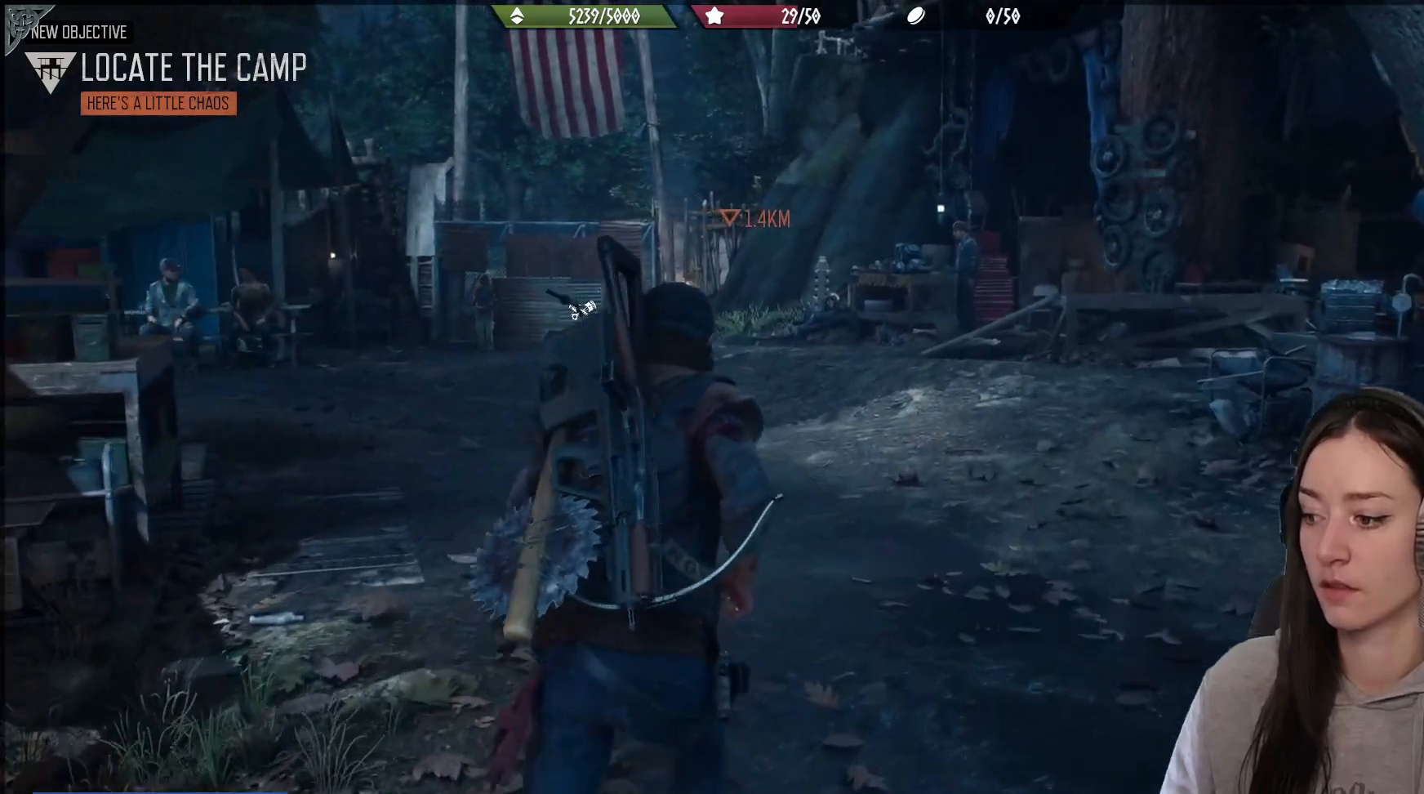
{"buttons": [], "left_stick": "up", "right_stick": "center", "events": [[117, "right_stick", "up-left"], [200, "left_stick", "center"], [483, "left_stick", "up"], [500, "right_stick", "center"]]}
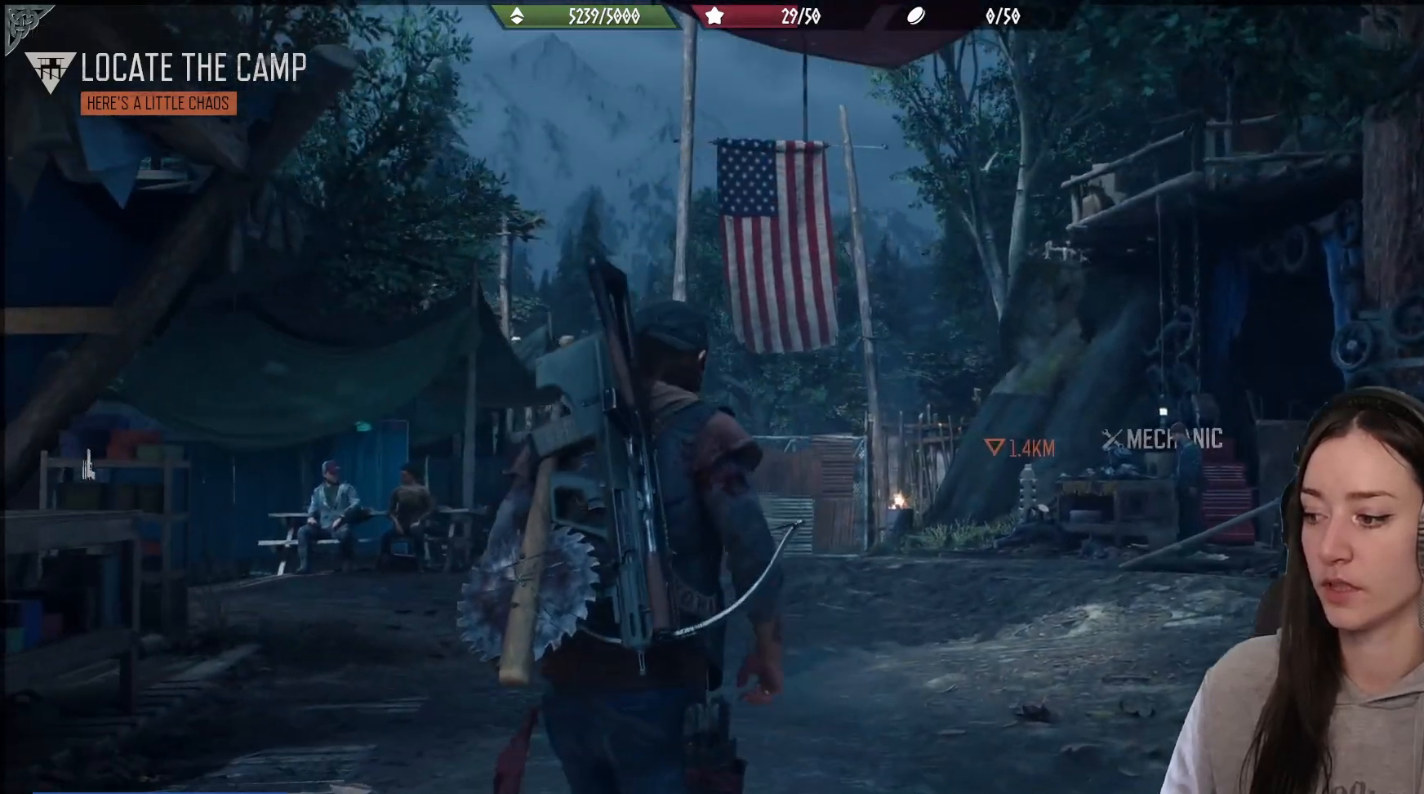
{"buttons": [], "left_stick": "up", "right_stick": "center", "events": [[200, "right_stick", "down-left"], [417, "right_stick", "center"]]}
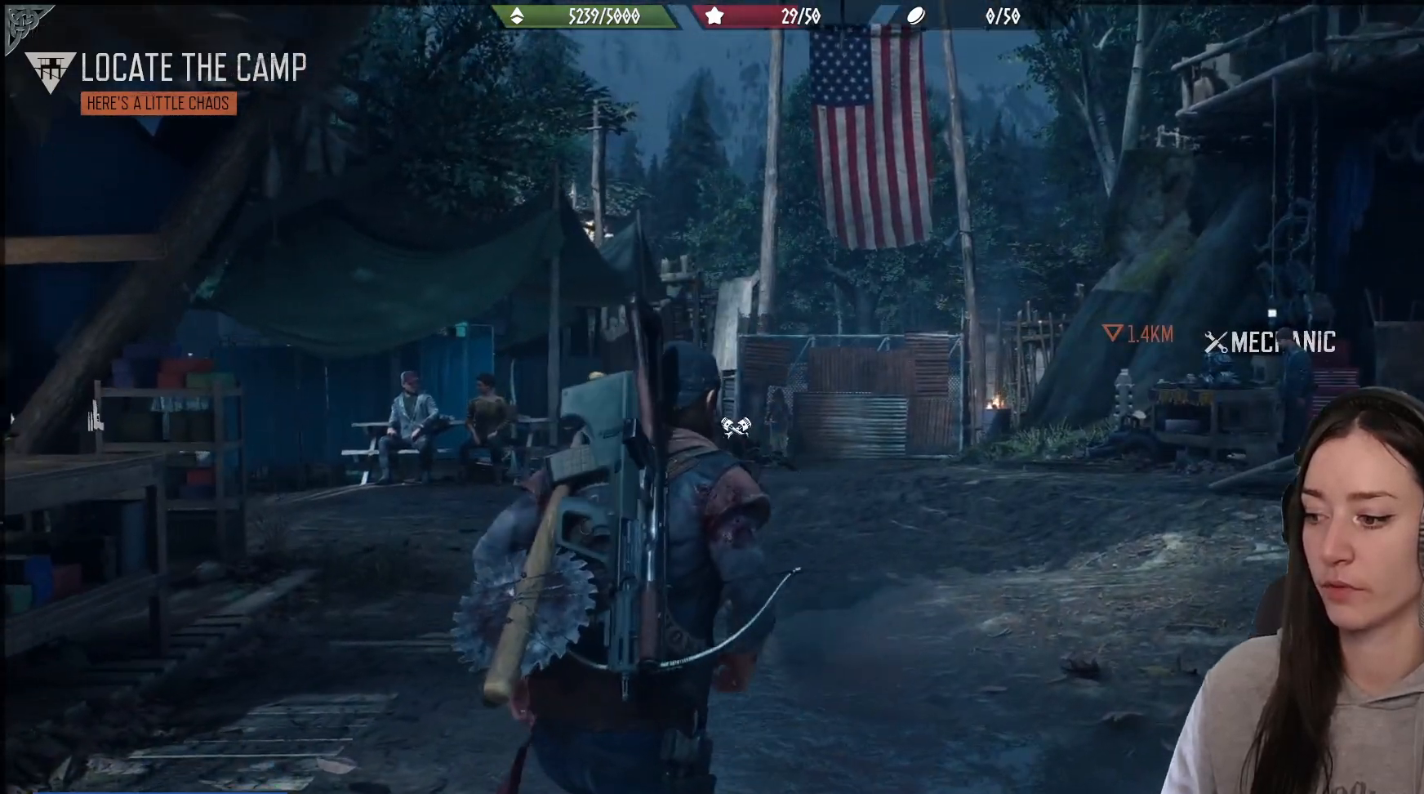
{"buttons": [], "left_stick": "up", "right_stick": "center", "events": [[17, "X", "down"], [117, "X", "up"]]}
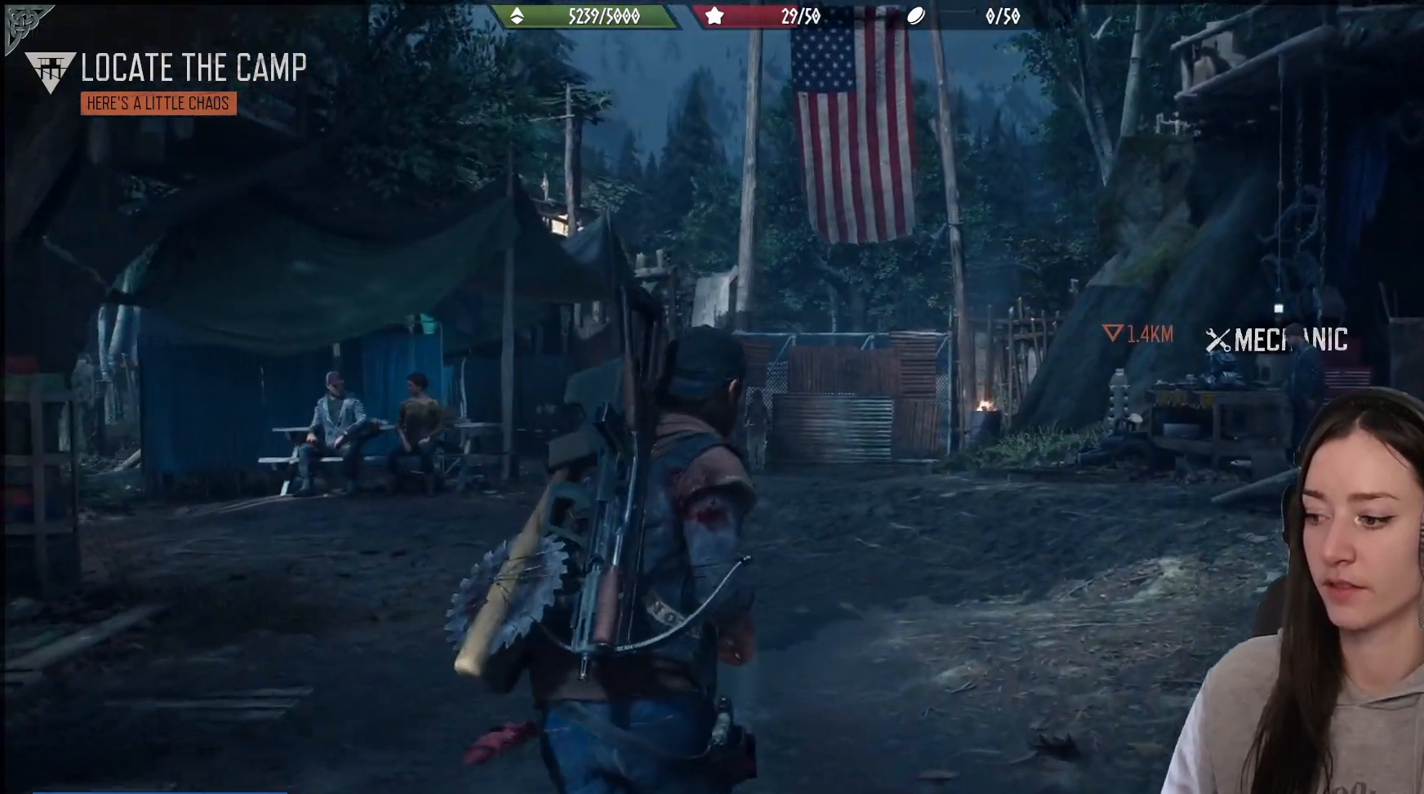
{"buttons": [], "left_stick": "up", "right_stick": "center", "events": [[67, "right_stick", "down-left"], [450, "right_stick", "center"]]}
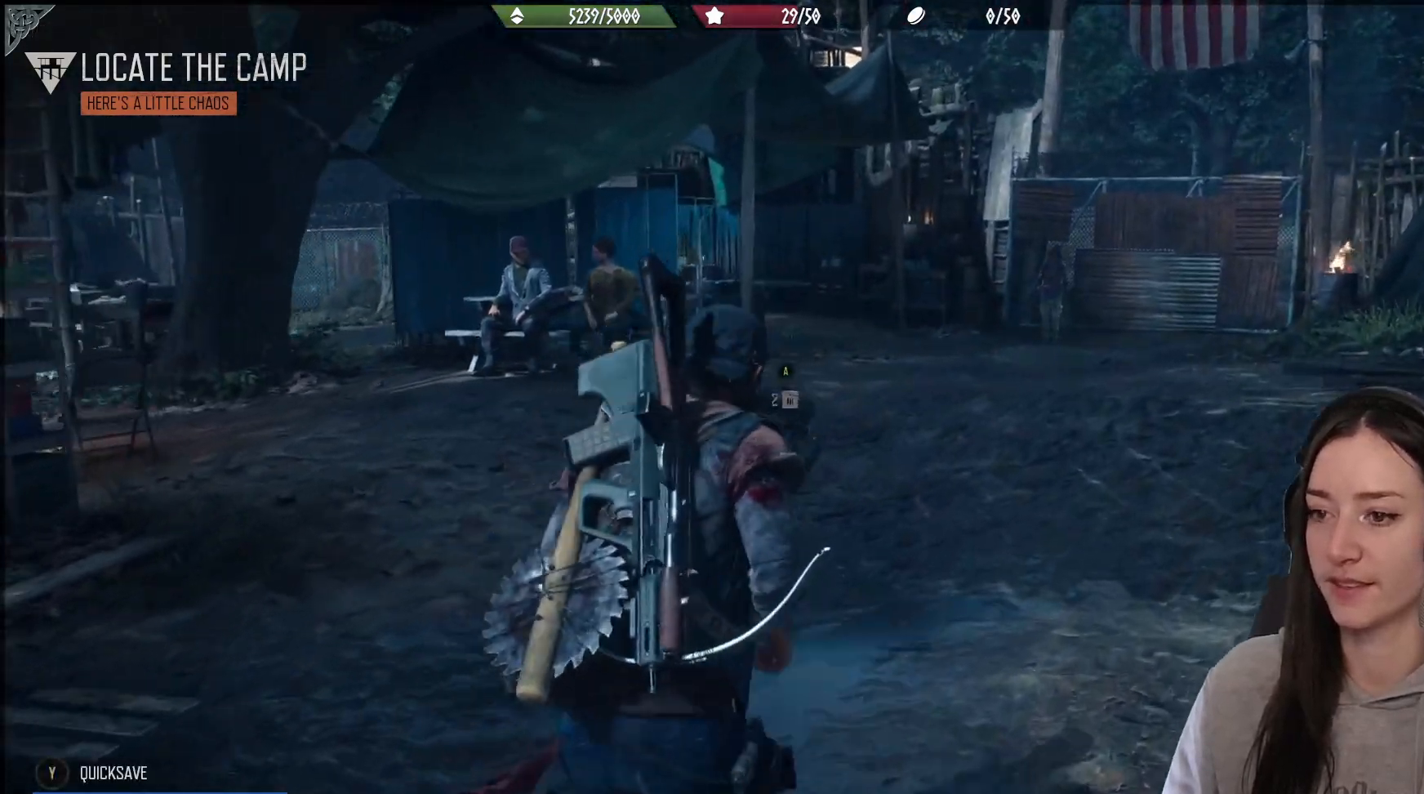
{"buttons": [], "left_stick": "up", "right_stick": "down-left", "events": [[383, "right_stick", "down-left"]]}
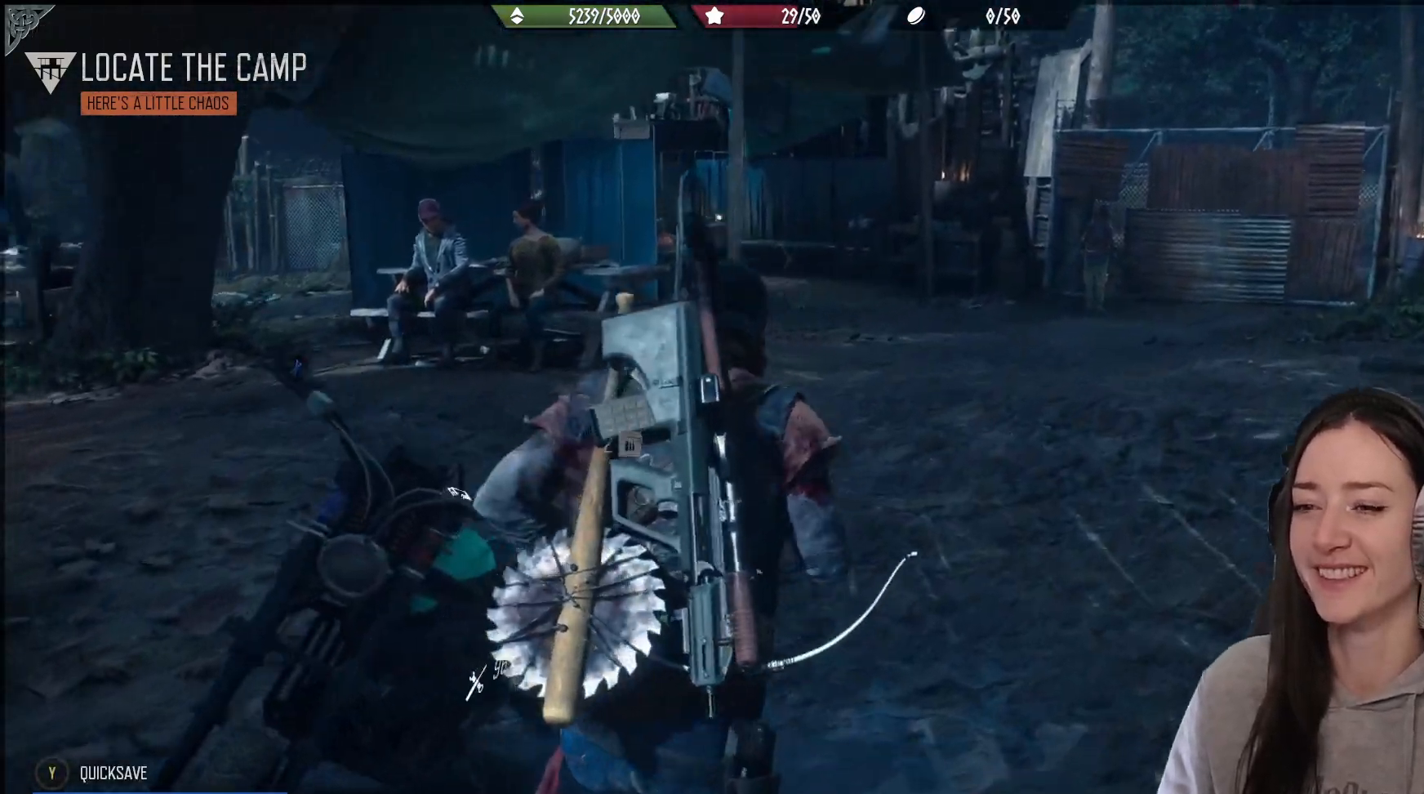
{"buttons": [], "left_stick": "center", "right_stick": "left", "events": [[50, "left_stick", "up-right"], [67, "right_stick", "left"], [167, "left_stick", "center"]]}
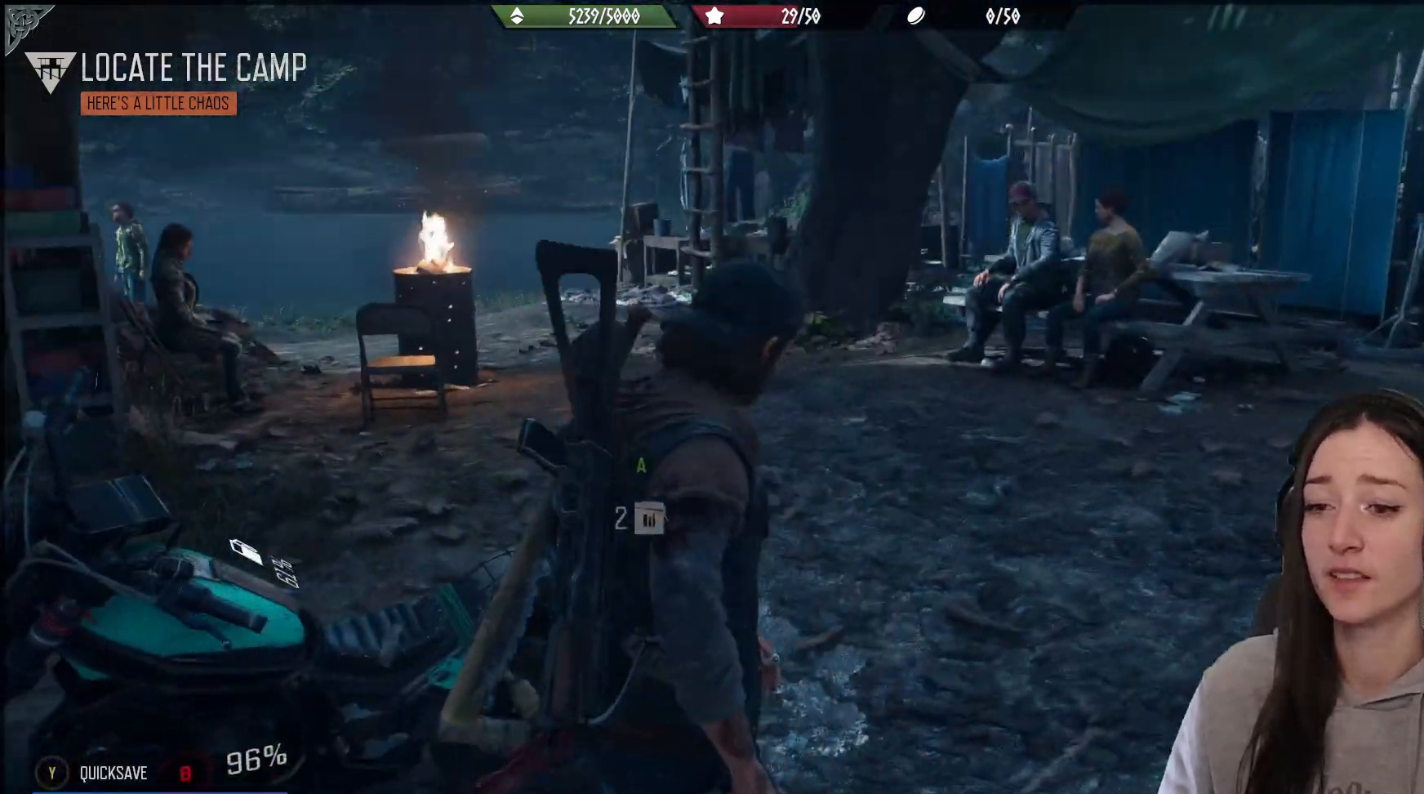
{"buttons": [], "left_stick": "center", "right_stick": "center", "events": [[17, "left_stick", "up-left"], [333, "left_stick", "center"], [433, "right_stick", "center"]]}
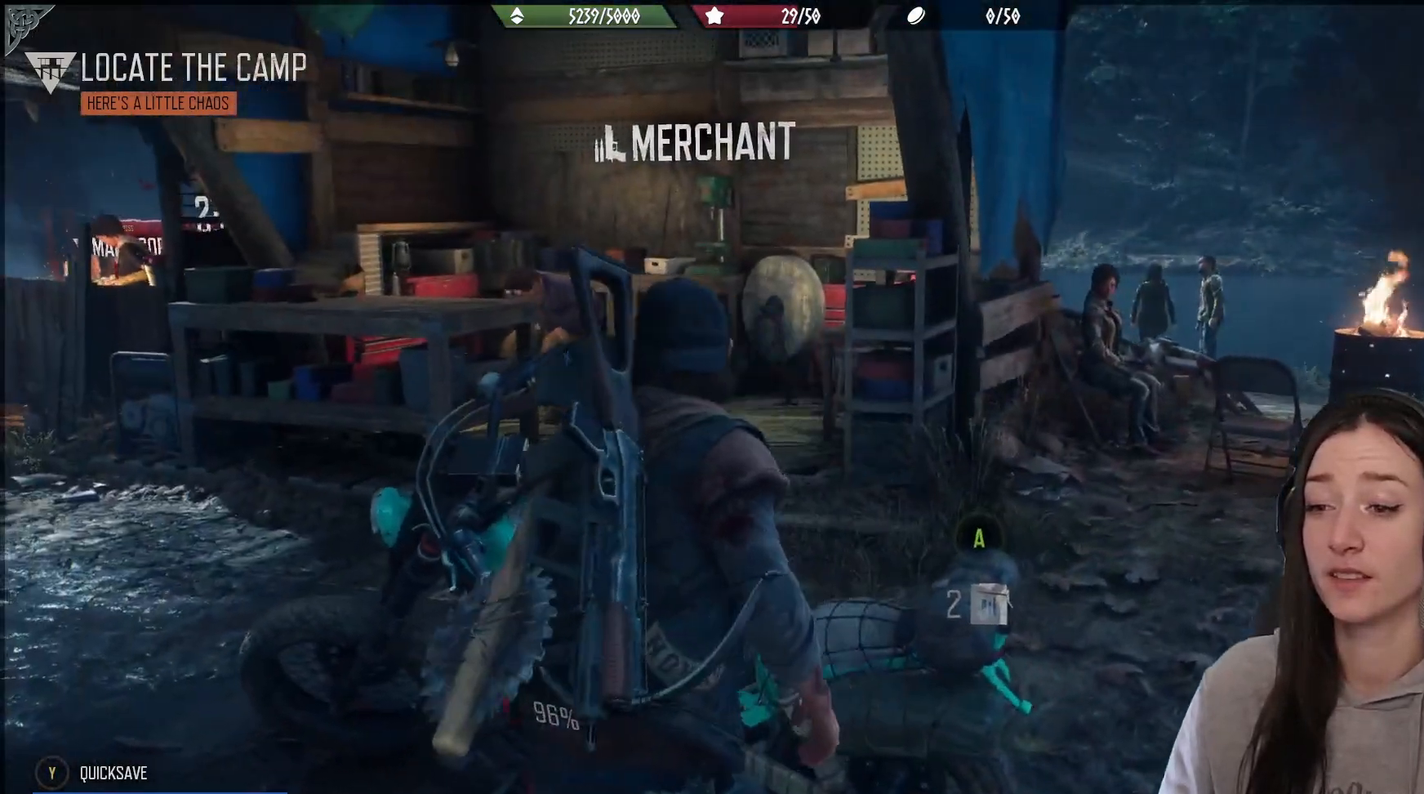
{"buttons": [], "left_stick": "center", "right_stick": "center", "events": [[167, "right_stick", "down-left"], [417, "right_stick", "center"]]}
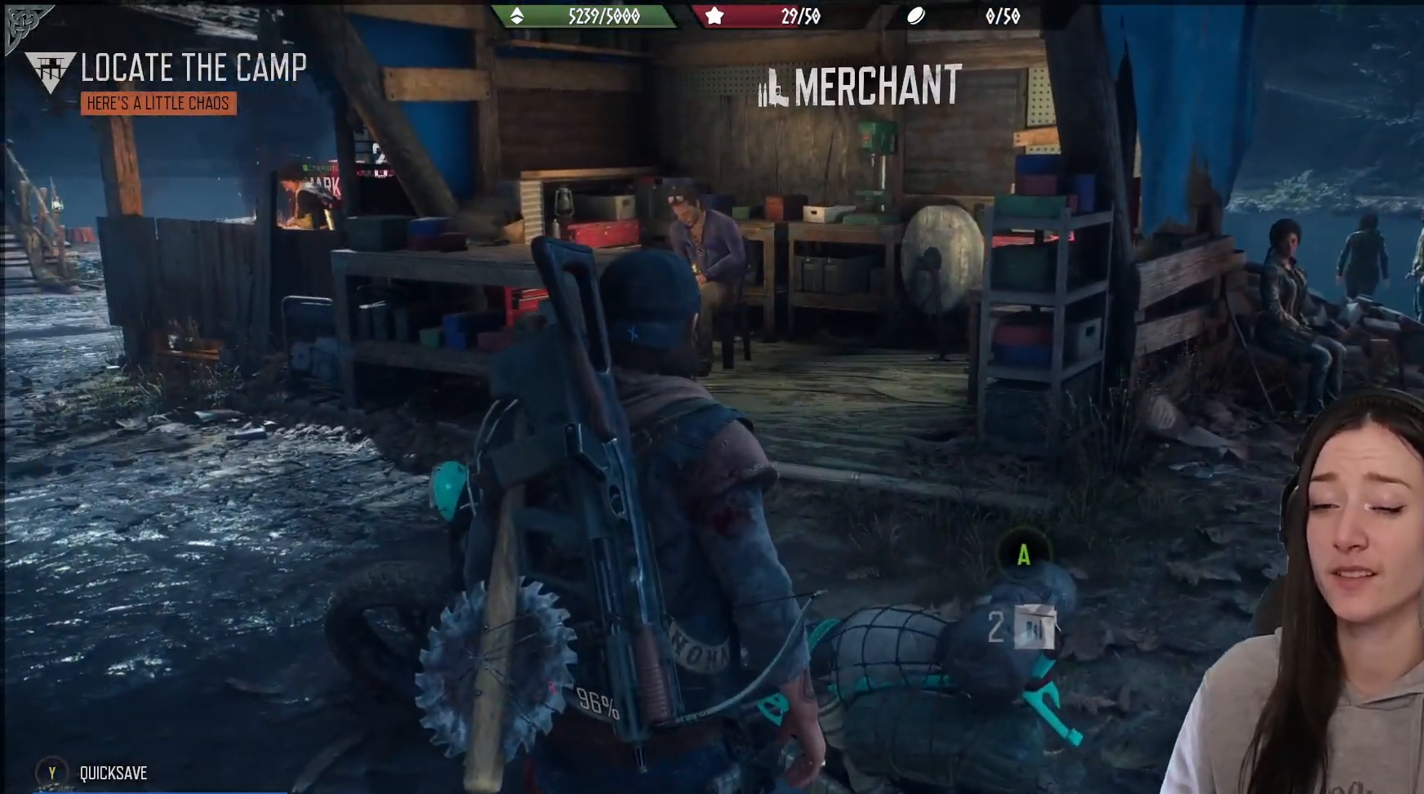
{"buttons": ["X"], "left_stick": "center", "right_stick": "center", "events": [[100, "X", "down"]]}
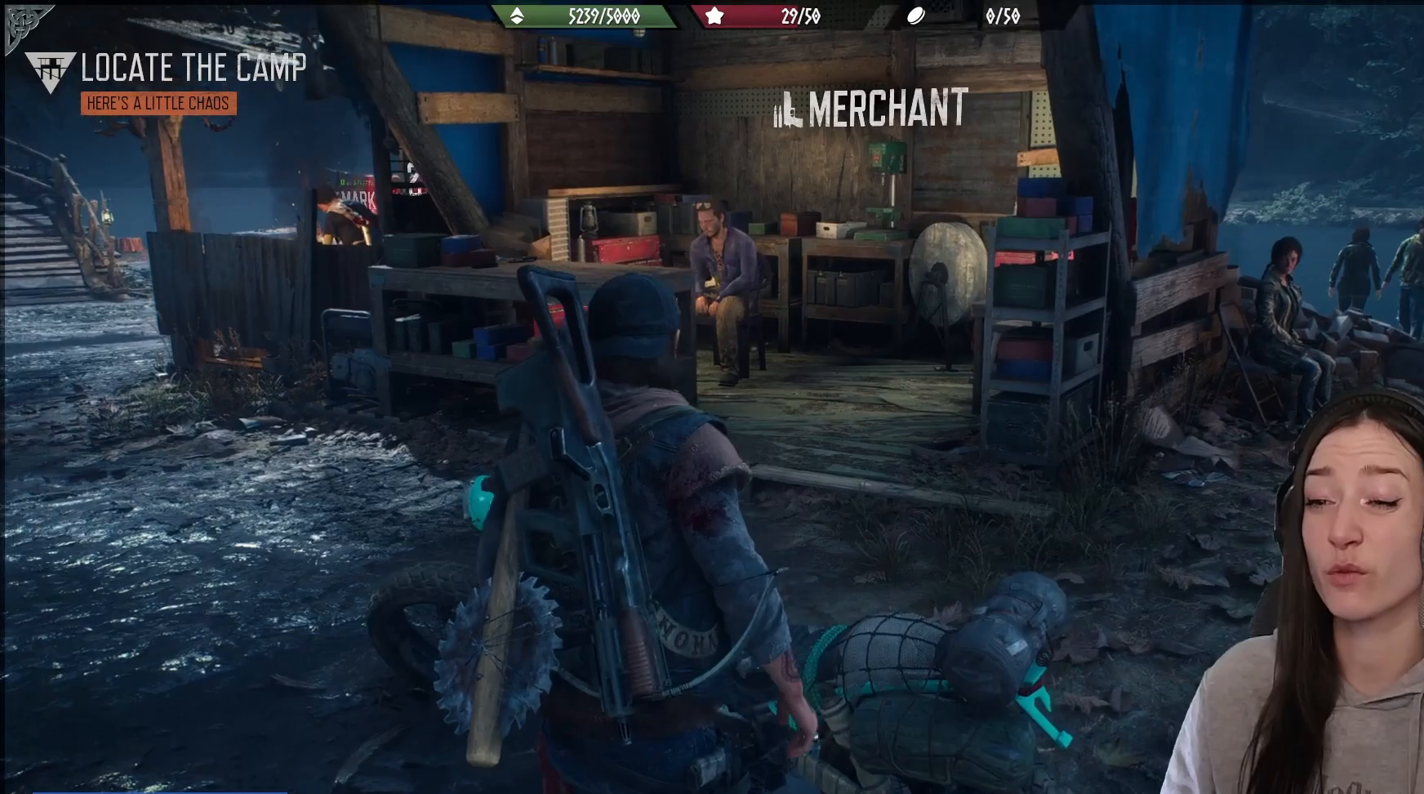
{"buttons": [], "left_stick": "center", "right_stick": "center", "events": [[250, "X", "up"]]}
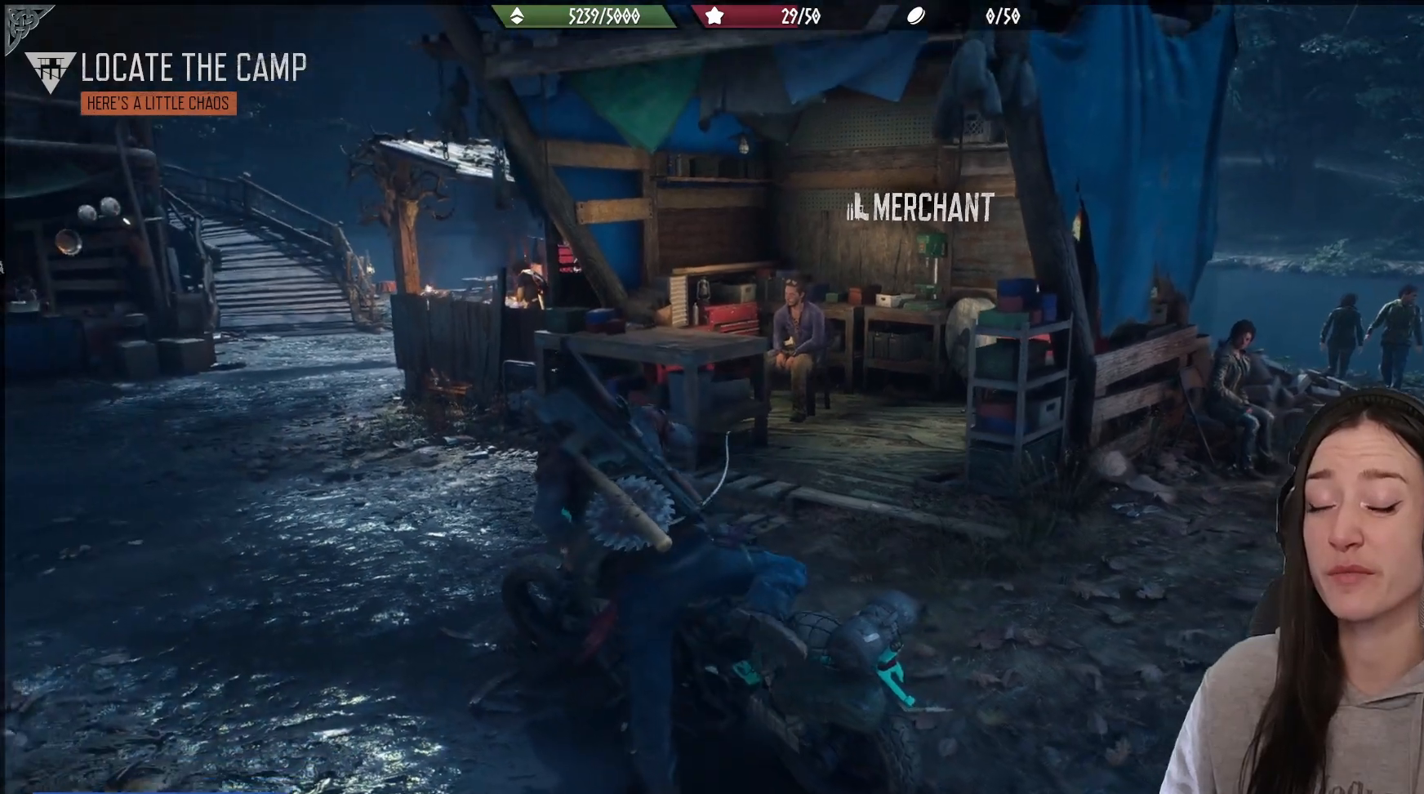
{"buttons": [], "left_stick": "center", "right_stick": "left", "events": [[283, "right_stick", "left"]]}
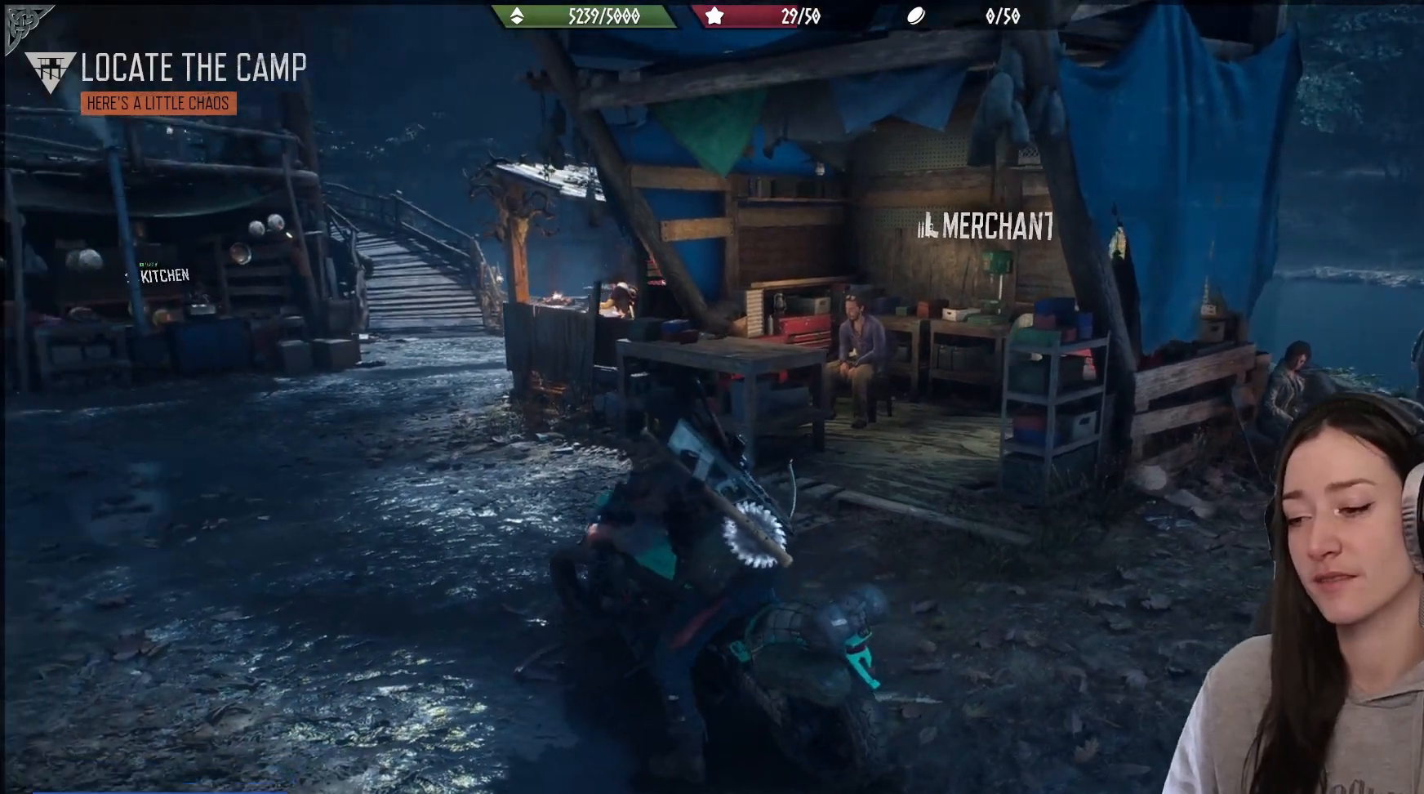
{"buttons": [], "left_stick": "left", "right_stick": "left", "events": [[83, "left_stick", "left"]]}
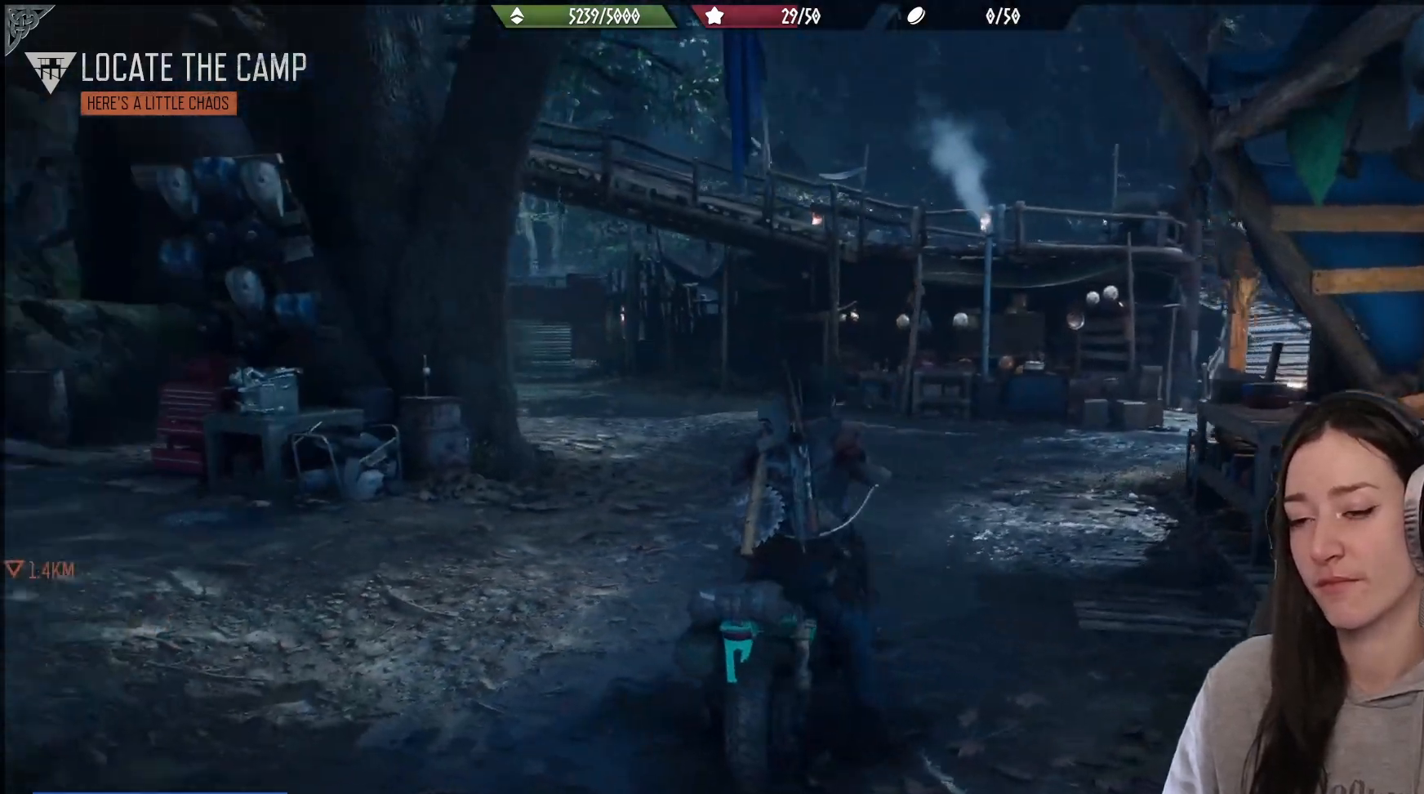
{"buttons": ["R2"], "left_stick": "left", "right_stick": "left", "events": [[67, "right_stick", "center"], [267, "right_stick", "left"], [417, "R2", "down"]]}
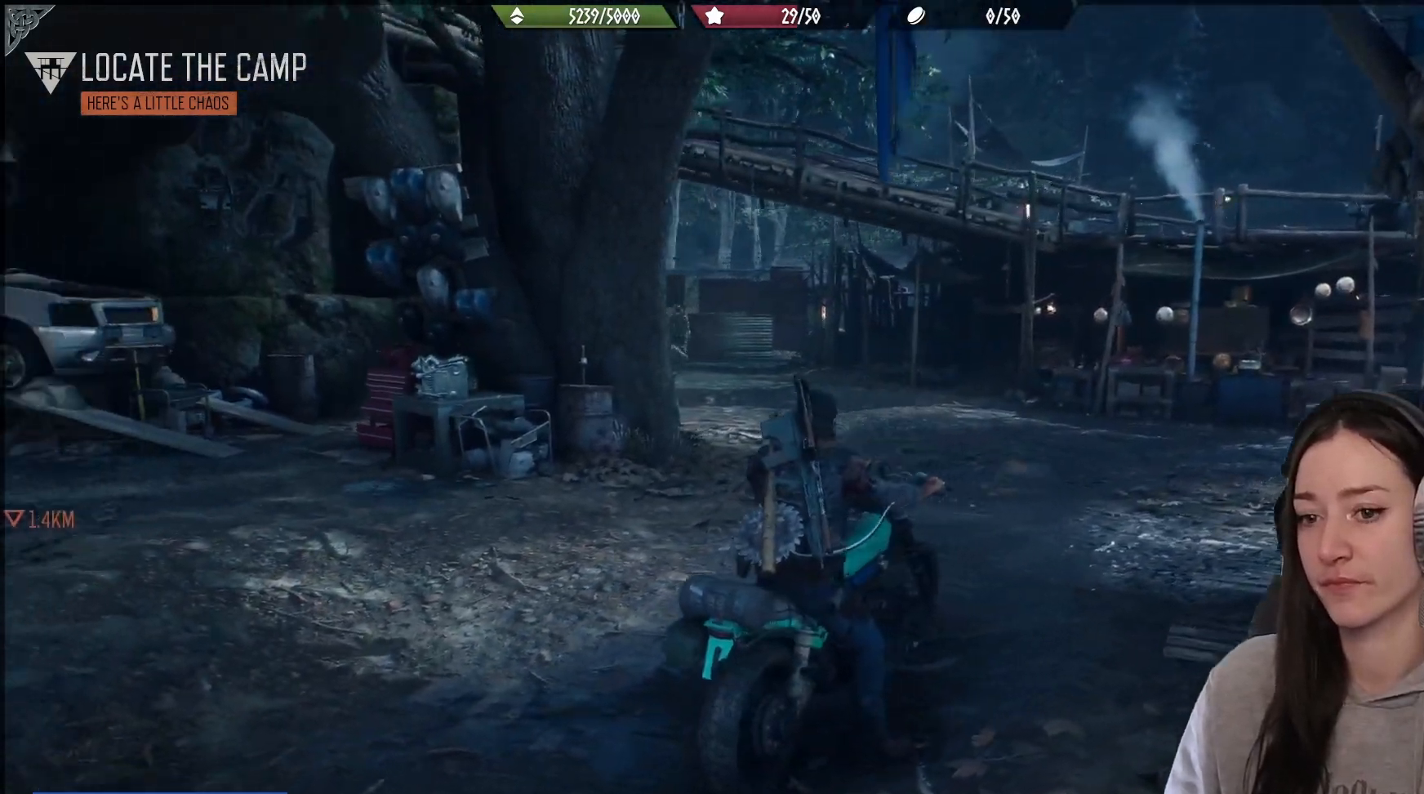
{"buttons": [], "left_stick": "left", "right_stick": "center", "events": [[383, "R2", "up"], [433, "right_stick", "center"]]}
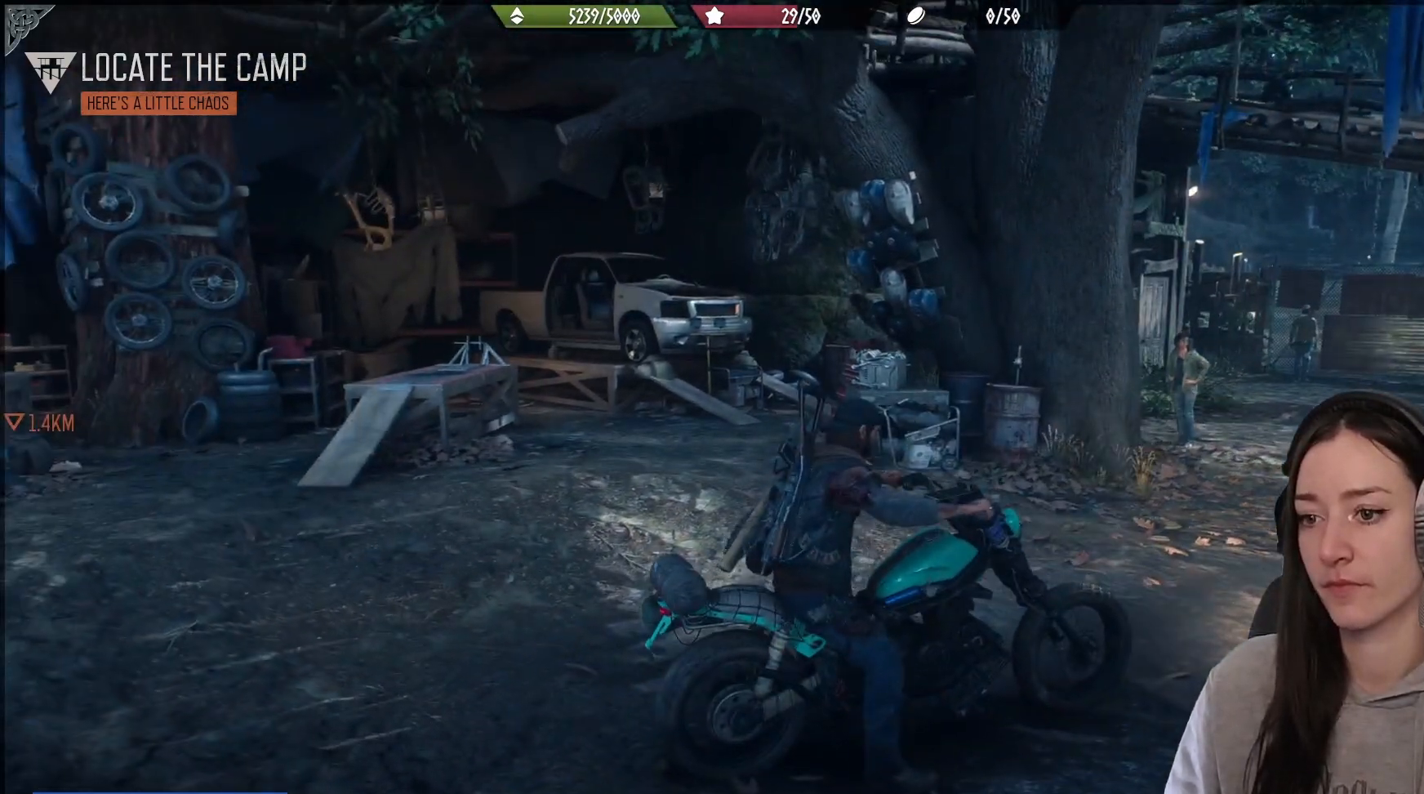
{"buttons": [], "left_stick": "down-left", "right_stick": "down", "events": [[33, "right_stick", "down"], [183, "right_stick", "left"], [333, "right_stick", "center"], [400, "right_stick", "down"], [500, "left_stick", "down-left"]]}
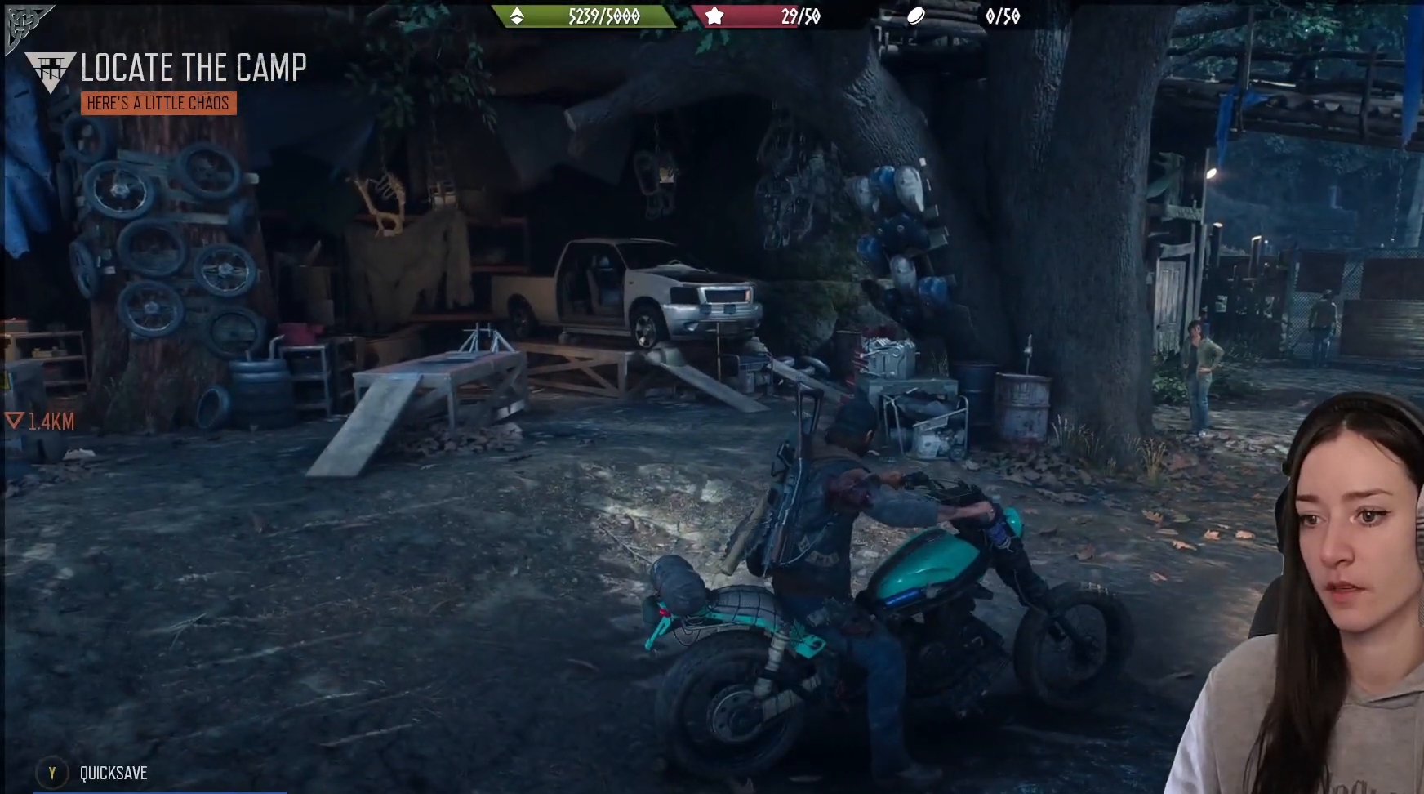
{"buttons": ["L2"], "left_stick": "down-right", "right_stick": "center", "events": [[17, "right_stick", "center"], [33, "L2", "down"], [117, "left_stick", "down"], [133, "right_stick", "down"], [233, "left_stick", "down-right"], [283, "right_stick", "center"], [417, "right_stick", "down"], [467, "right_stick", "center"]]}
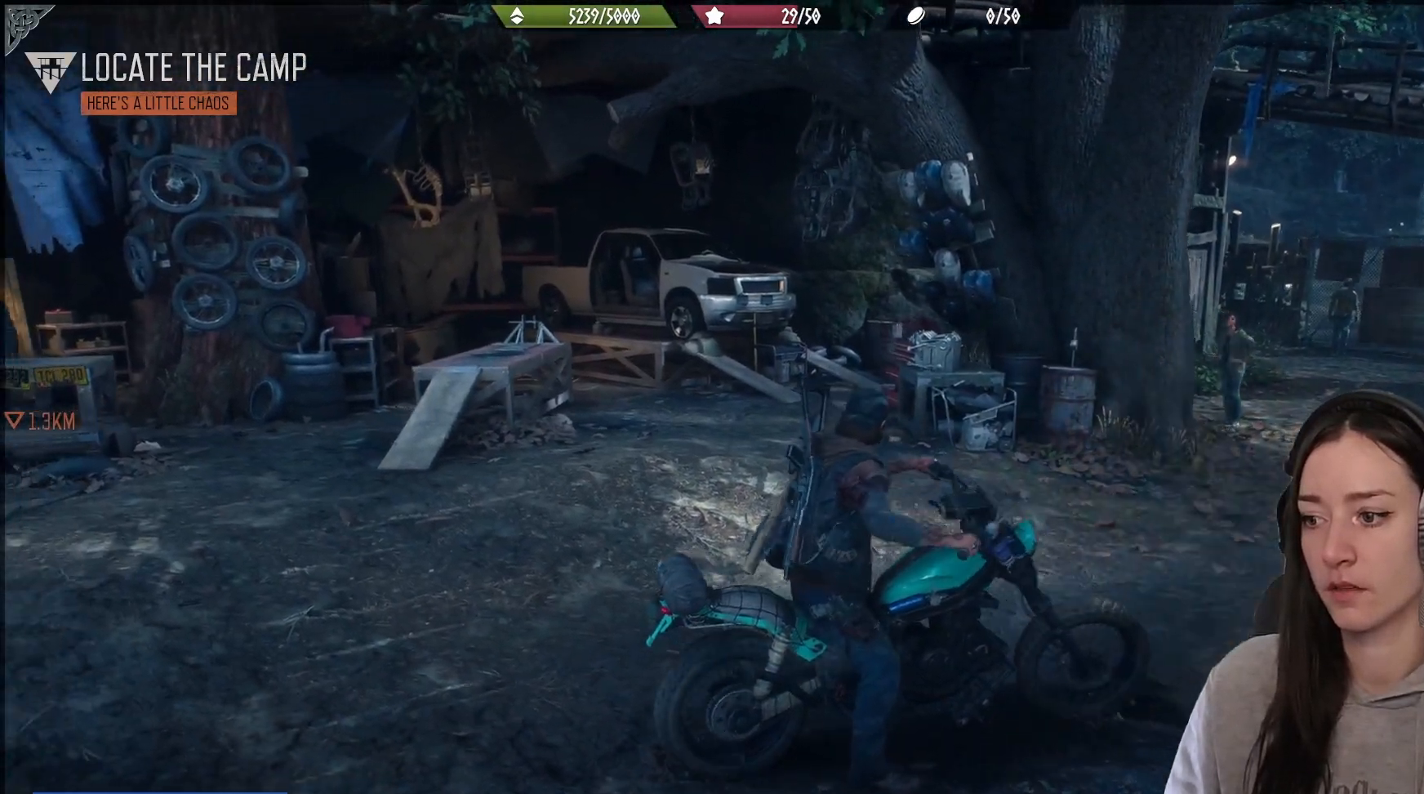
{"buttons": [], "left_stick": "center", "right_stick": "center", "events": [[133, "L2", "up"], [150, "left_stick", "center"]]}
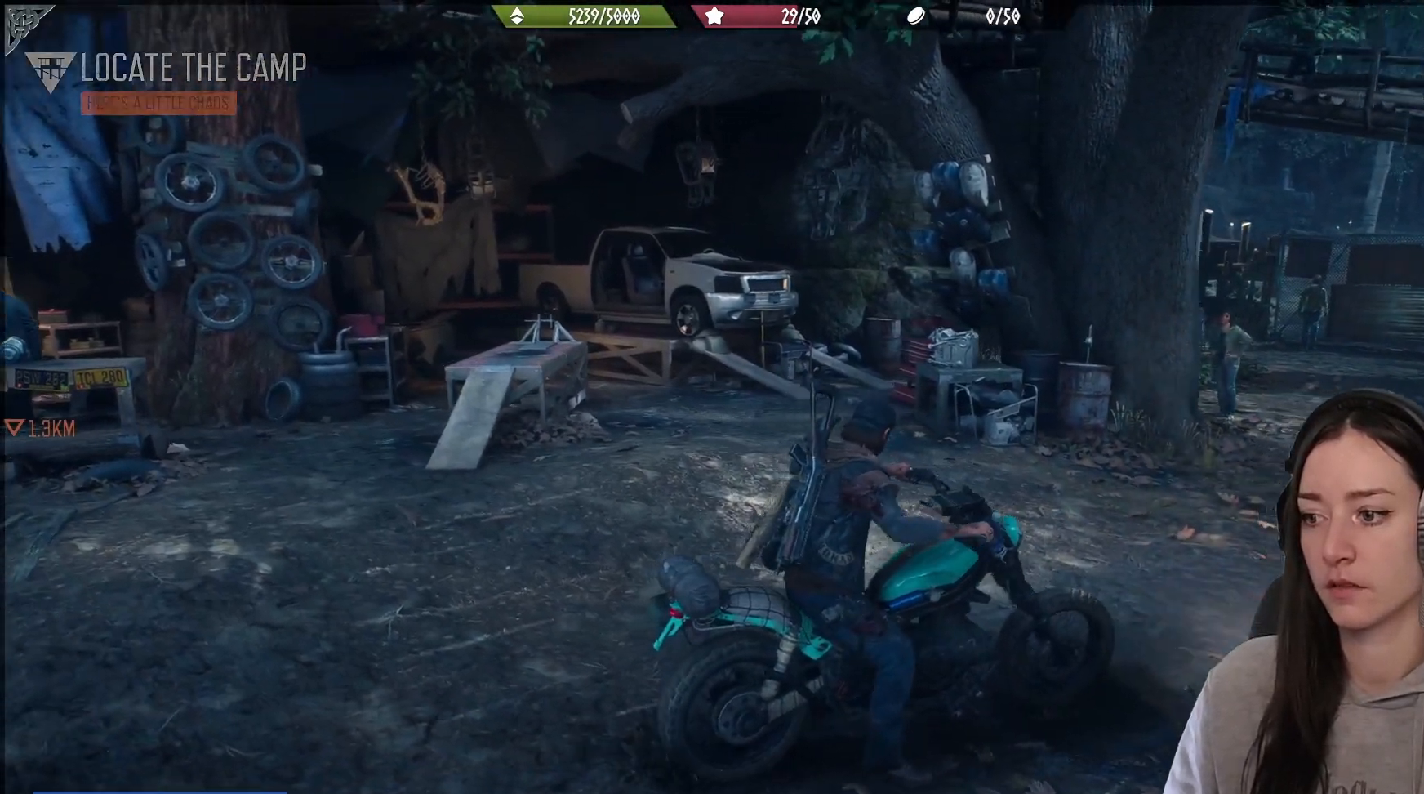
{"buttons": [], "left_stick": "center", "right_stick": "center", "events": []}
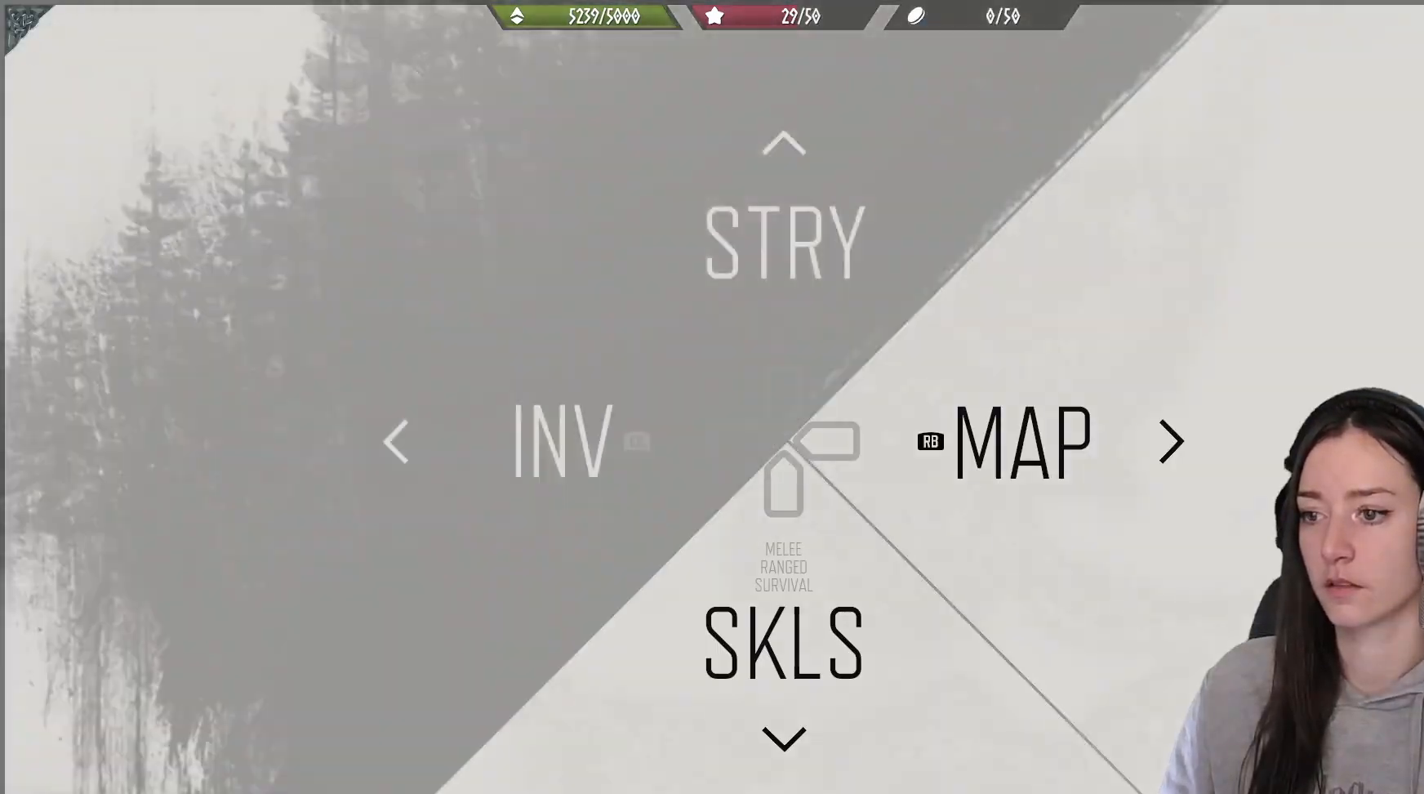
{"buttons": [], "left_stick": "center", "right_stick": "center", "events": [[400, "R1", "down"], [483, "R1", "up"]]}
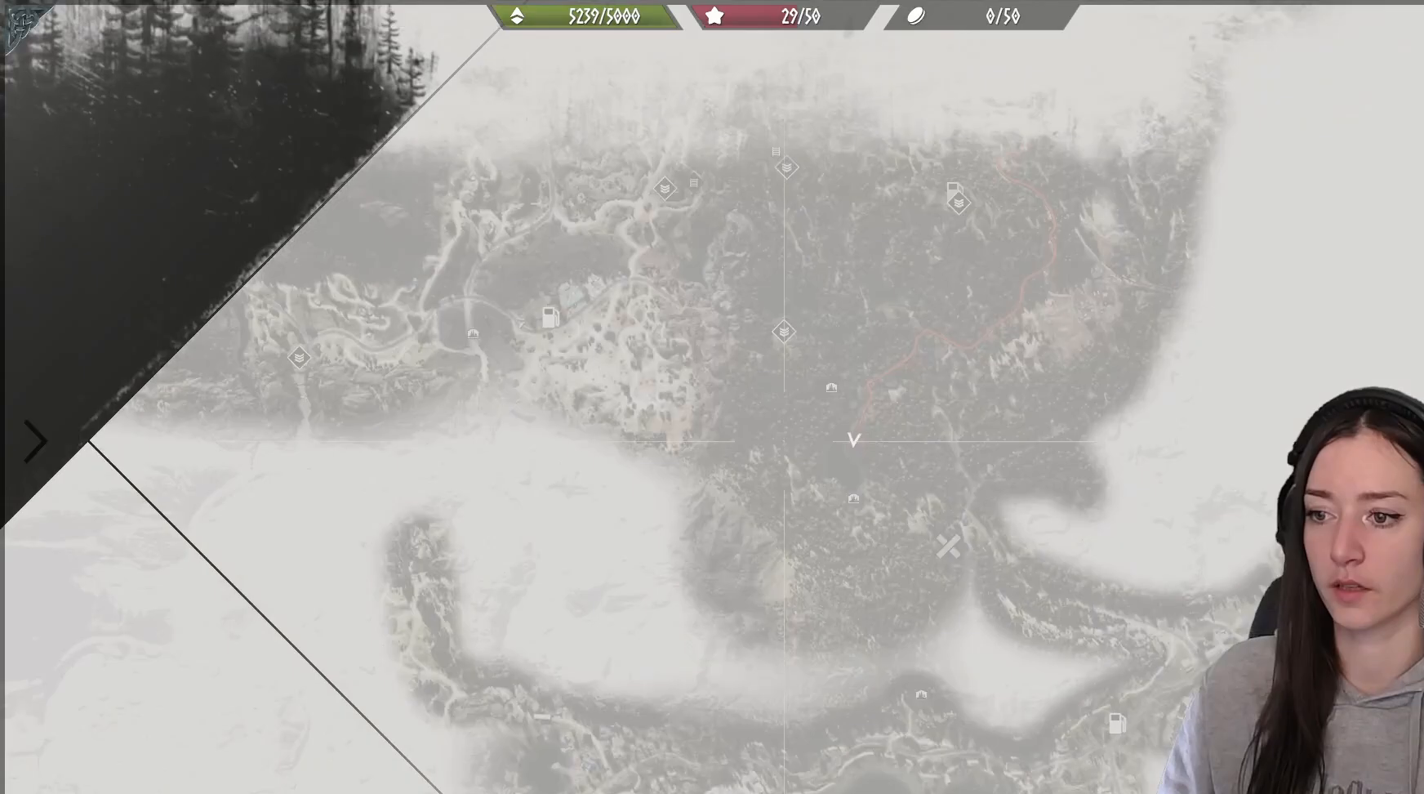
{"buttons": [], "left_stick": "center", "right_stick": "center", "events": []}
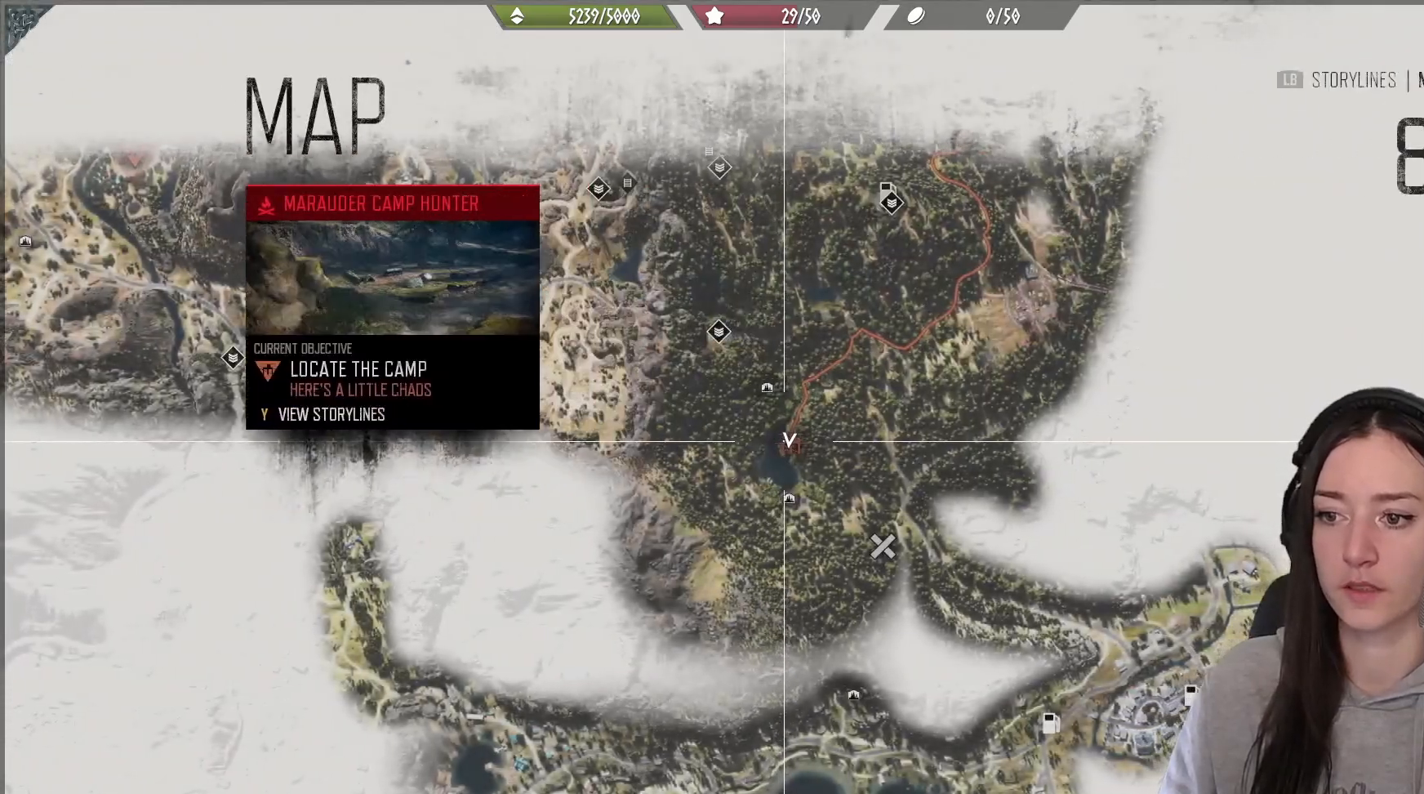
{"buttons": [], "left_stick": "up-right", "right_stick": "center", "events": [[200, "left_stick", "up-right"]]}
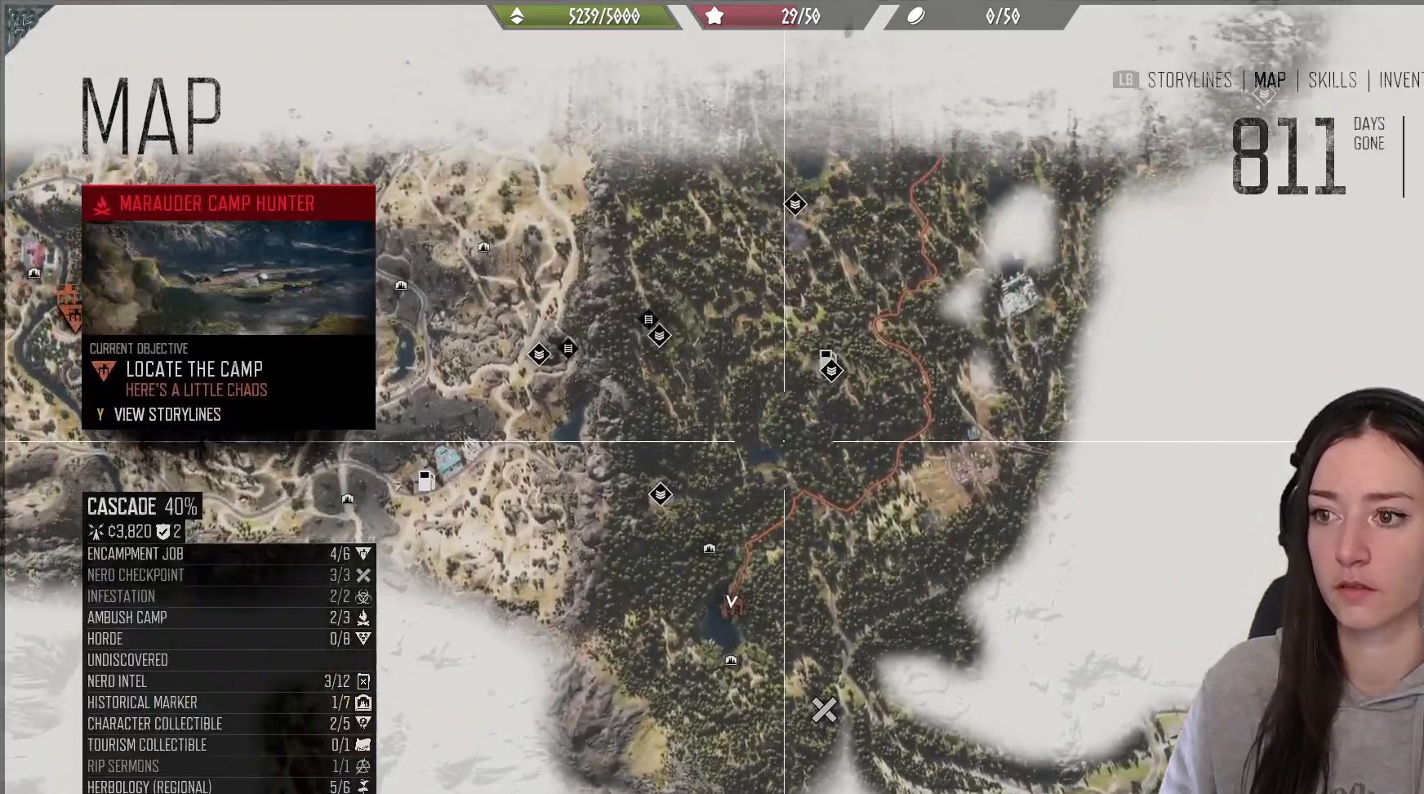
{"buttons": [], "left_stick": "up-right", "right_stick": "center", "events": []}
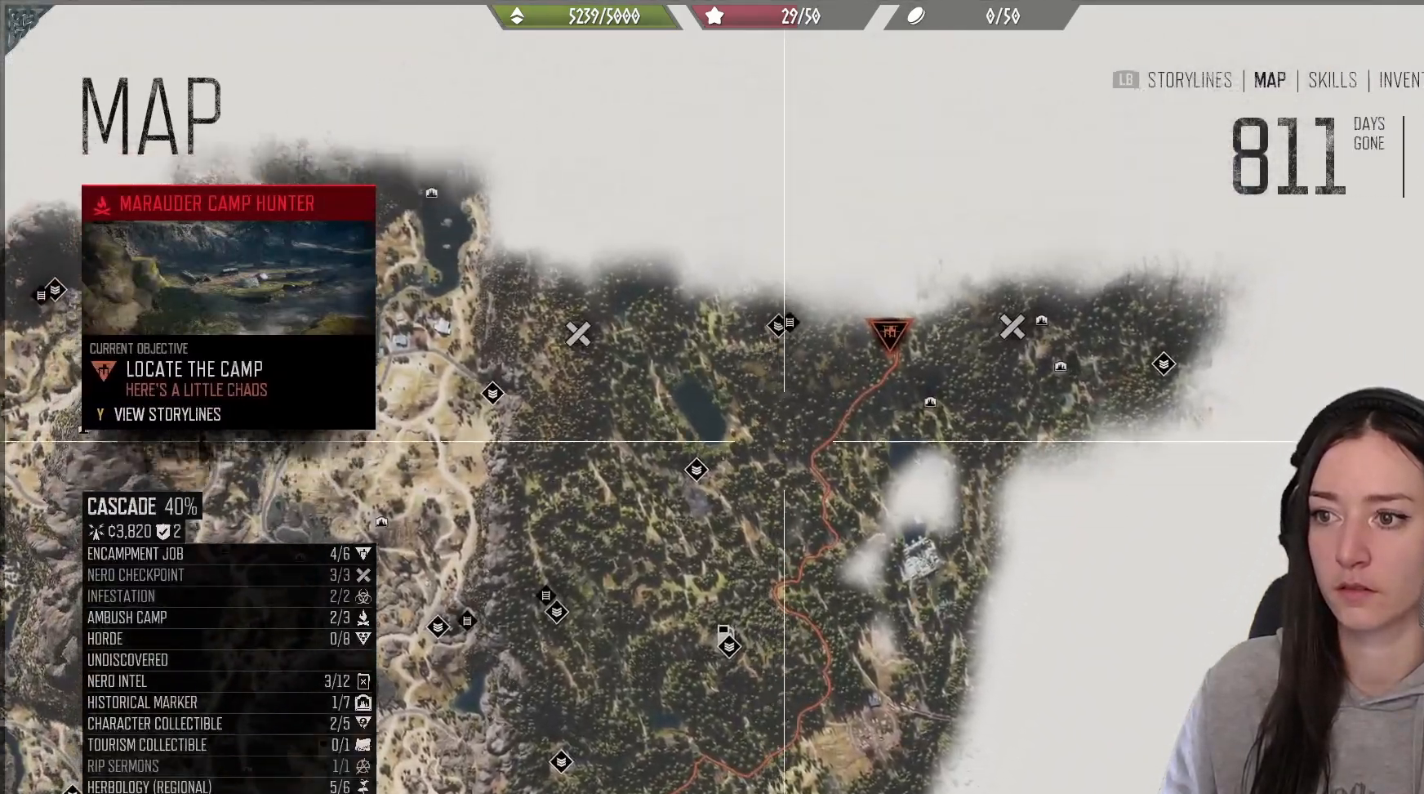
{"buttons": [], "left_stick": "center", "right_stick": "center", "events": [[233, "left_stick", "center"]]}
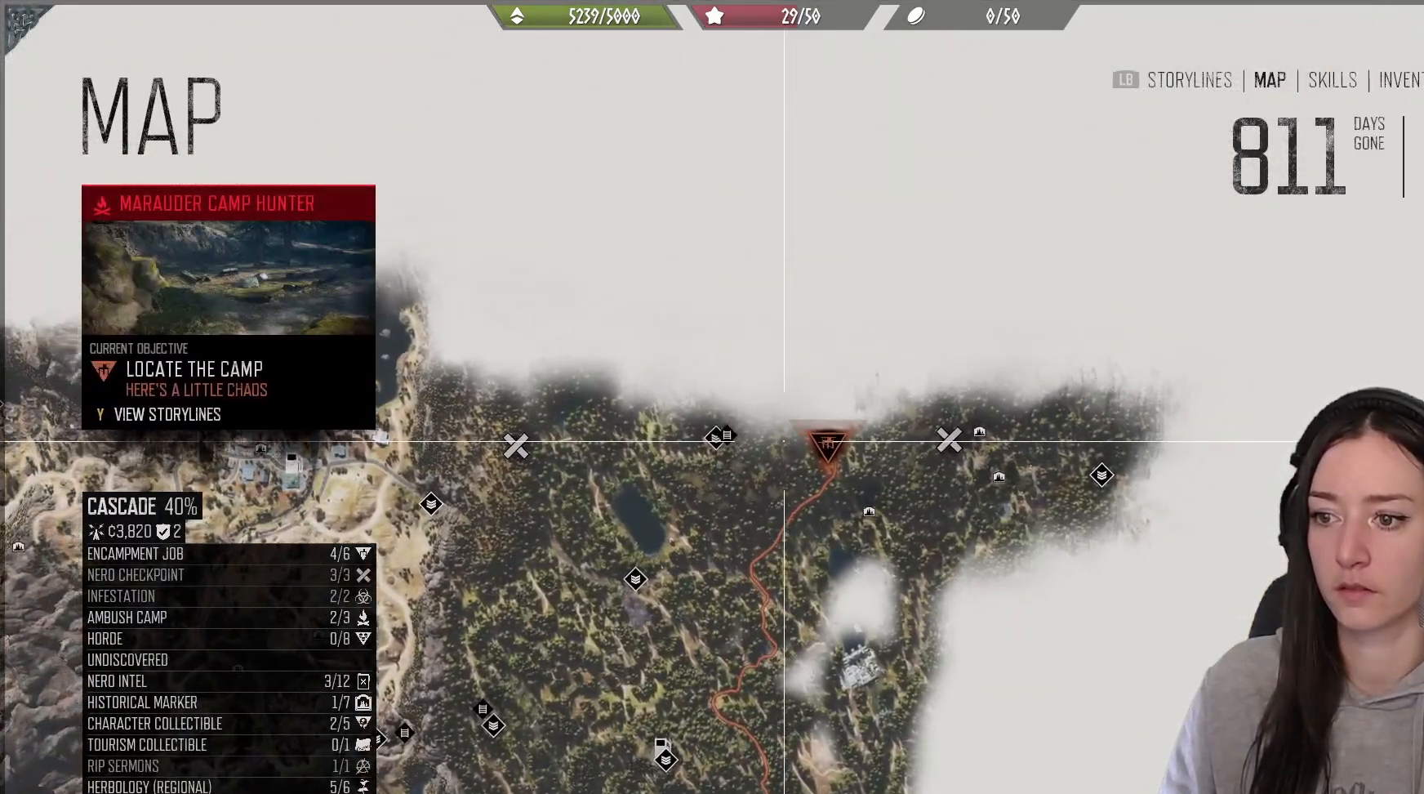
{"buttons": [], "left_stick": "center", "right_stick": "down-right", "events": [[17, "left_stick", "down-right"], [17, "right_stick", "down"], [150, "right_stick", "up-right"], [167, "left_stick", "center"], [500, "right_stick", "down-right"]]}
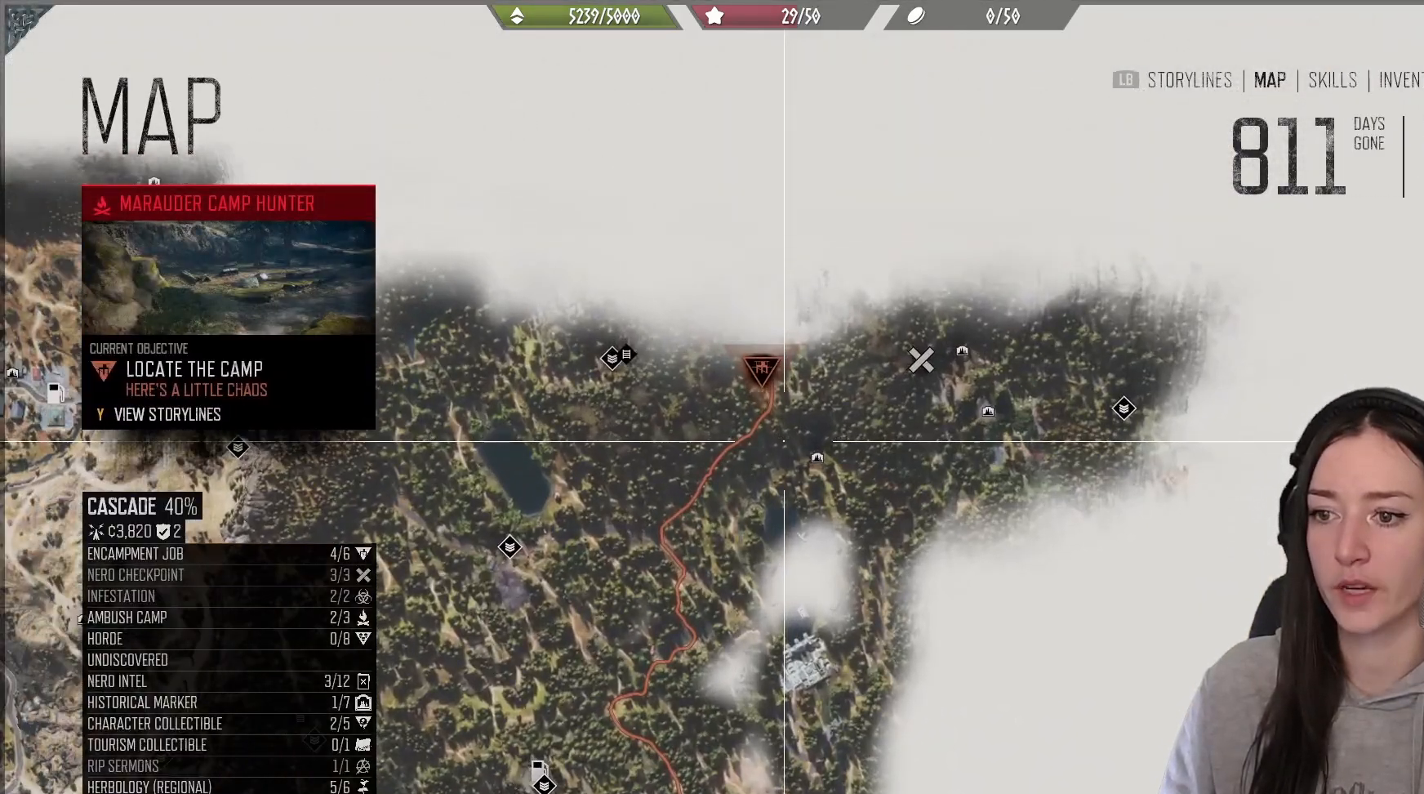
{"buttons": [], "left_stick": "center", "right_stick": "center", "events": [[17, "right_stick", "center"], [200, "right_stick", "down"], [317, "right_stick", "center"]]}
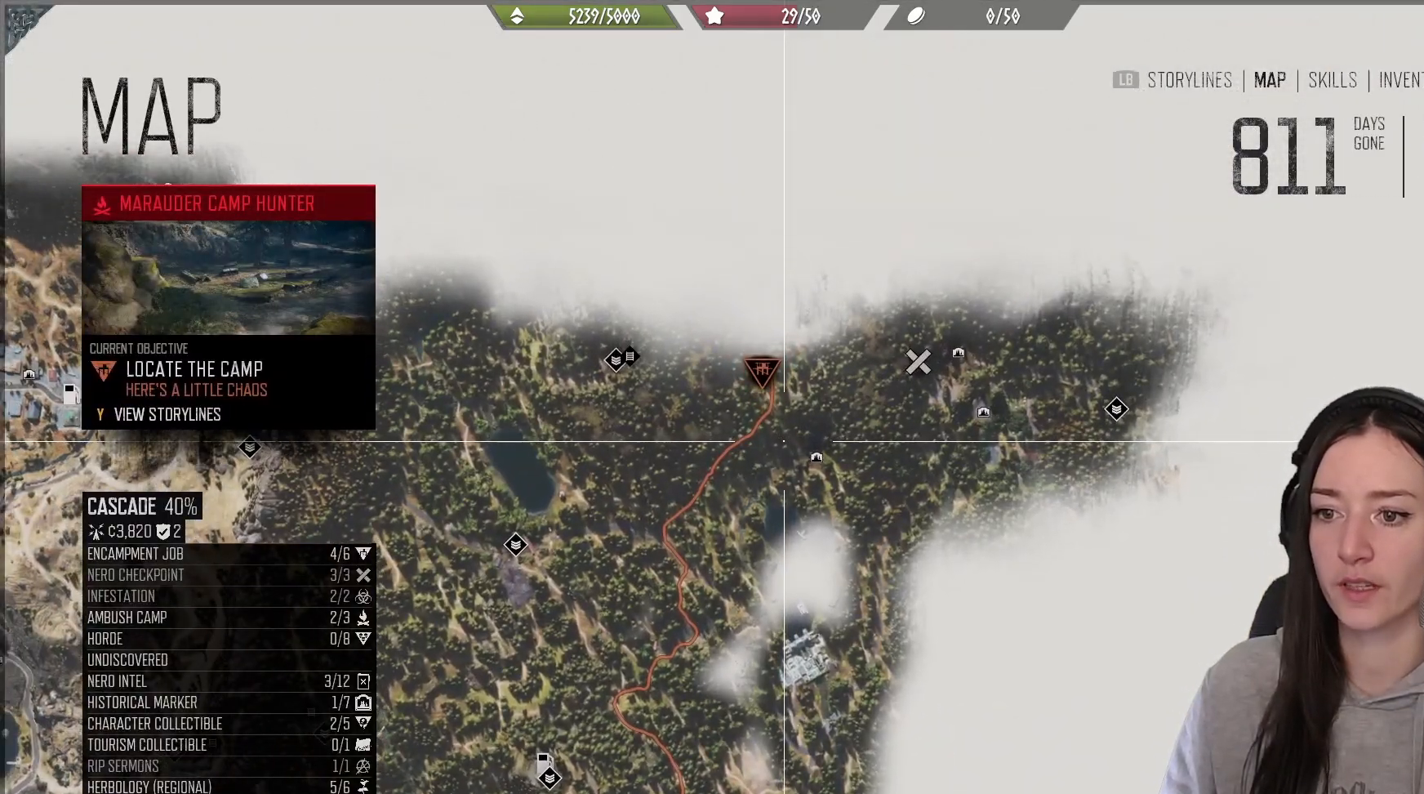
{"buttons": [], "left_stick": "center", "right_stick": "center", "events": [[67, "left_stick", "left"], [117, "left_stick", "up-left"], [367, "left_stick", "center"]]}
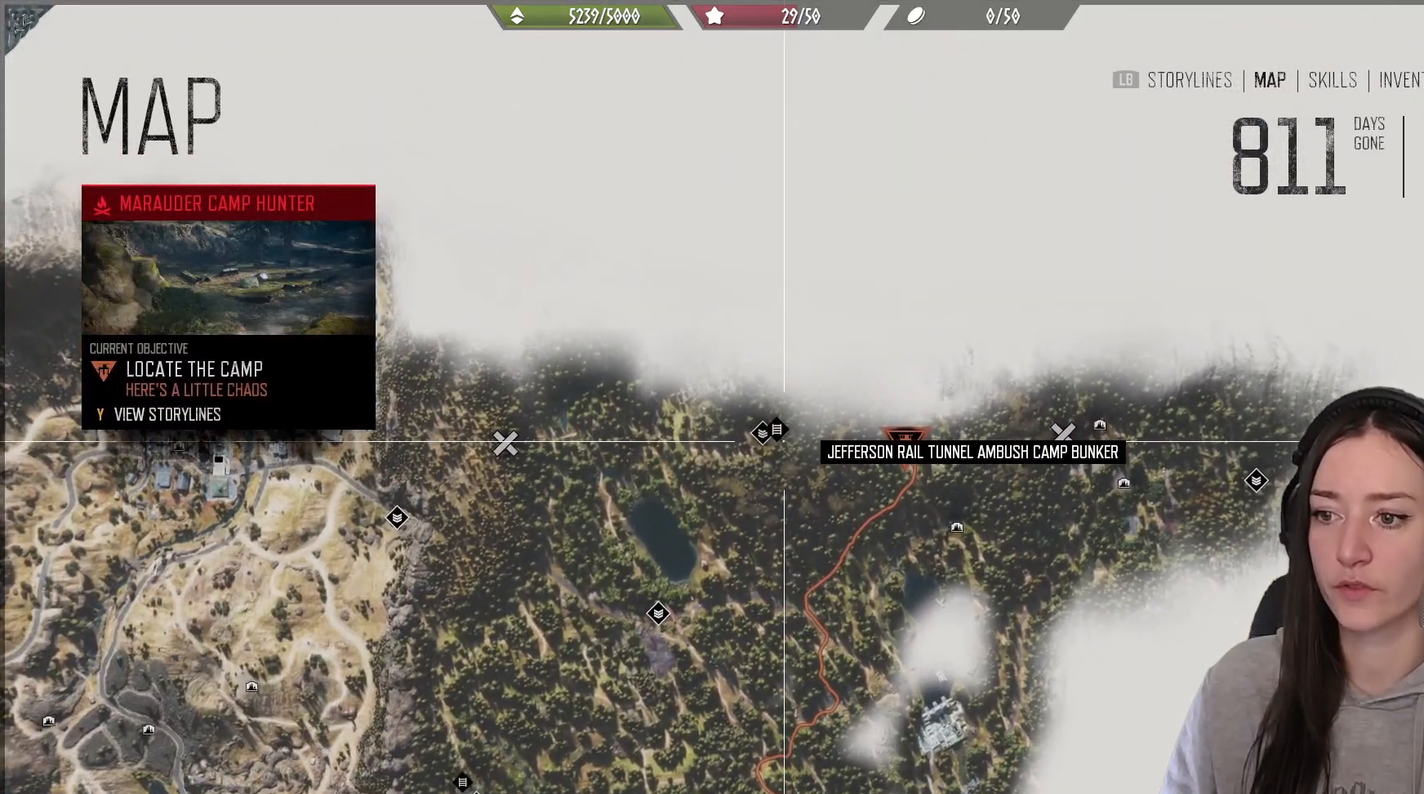
{"buttons": [], "left_stick": "down", "right_stick": "up-right", "events": [[300, "right_stick", "down"], [317, "left_stick", "down"], [417, "right_stick", "up-right"]]}
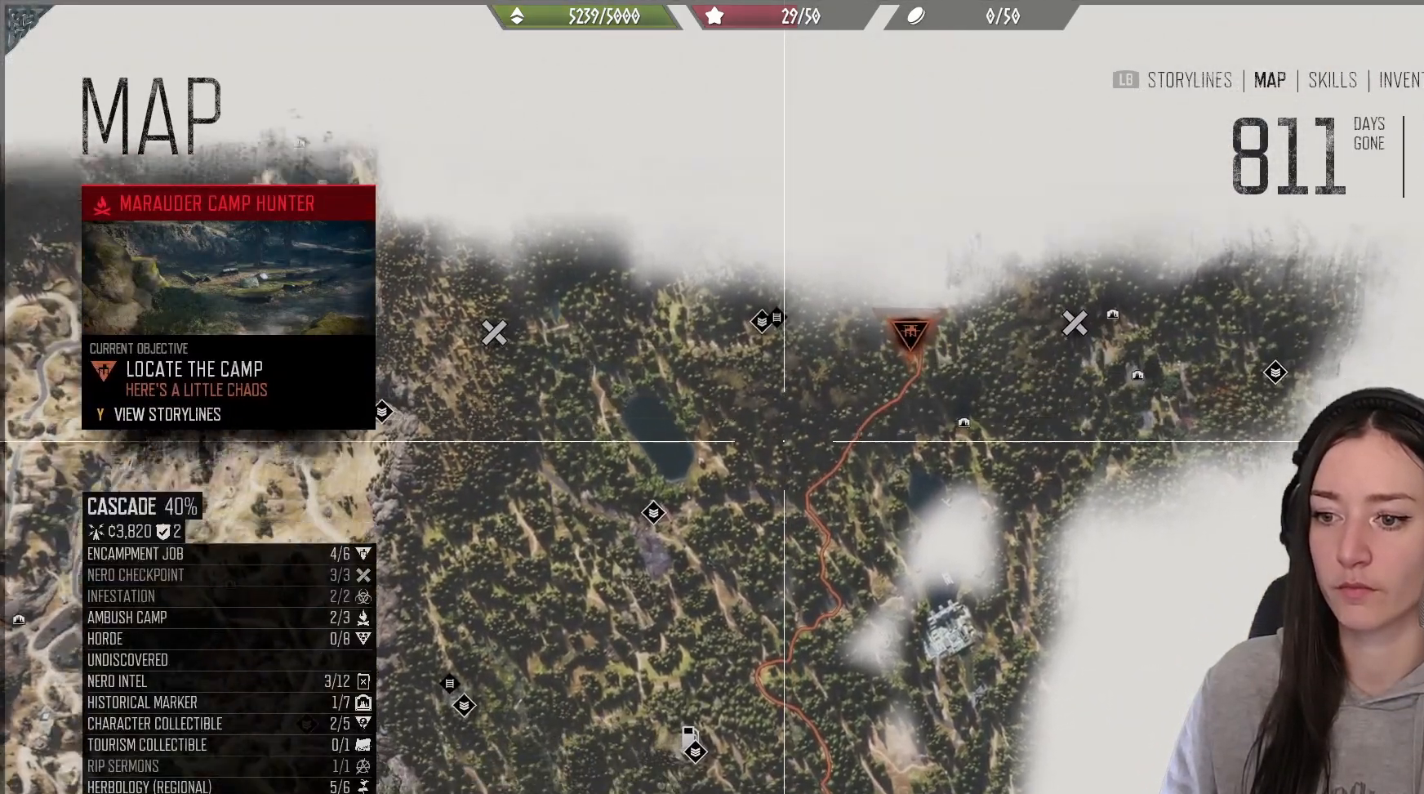
{"buttons": [], "left_stick": "up", "right_stick": "center", "events": [[83, "left_stick", "center"], [100, "right_stick", "center"], [183, "right_stick", "down"], [267, "right_stick", "center"], [417, "right_stick", "down"], [433, "left_stick", "up"], [467, "right_stick", "center"]]}
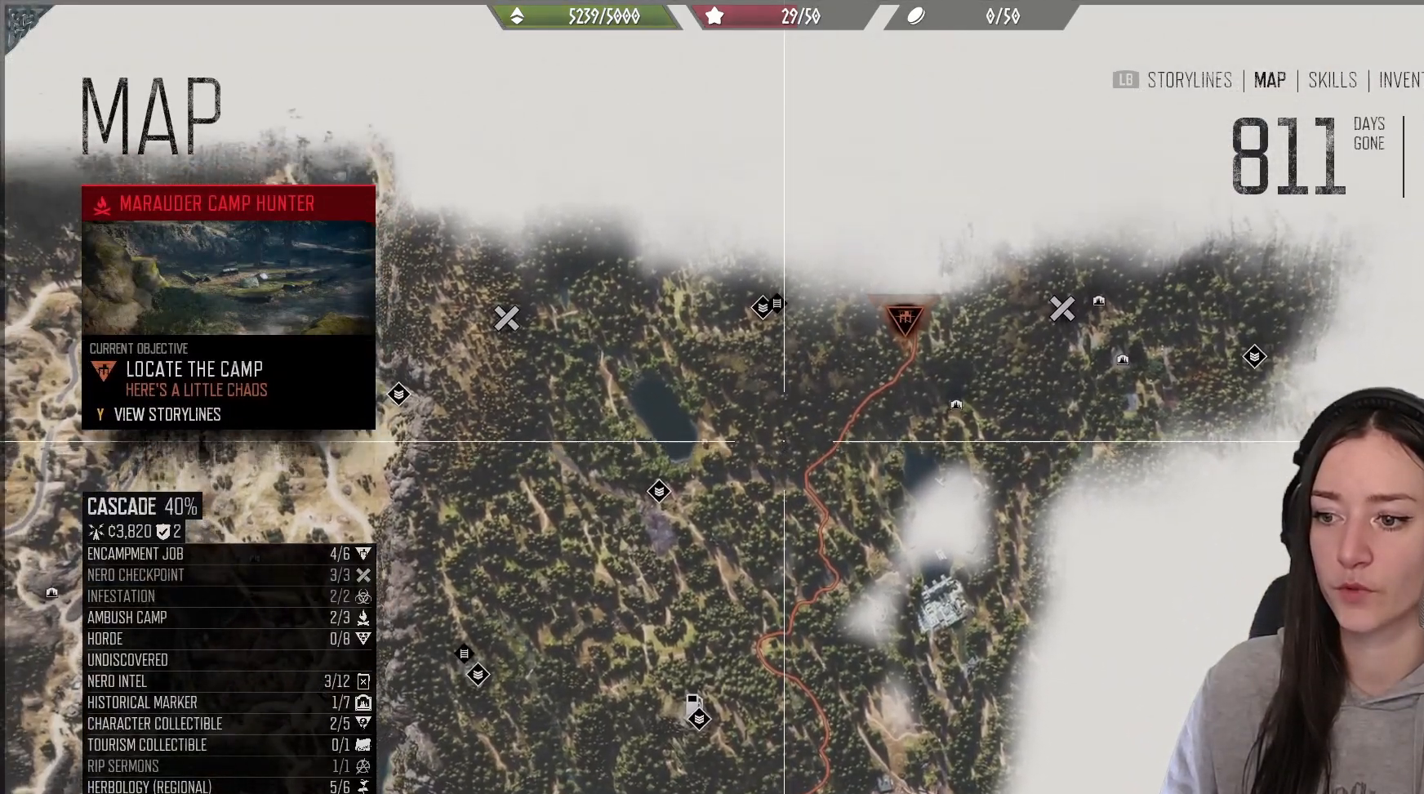
{"buttons": [], "left_stick": "up-left", "right_stick": "down", "events": [[17, "left_stick", "up-left"], [117, "right_stick", "down"], [183, "right_stick", "center"], [217, "left_stick", "center"], [333, "left_stick", "up-left"], [450, "right_stick", "down"]]}
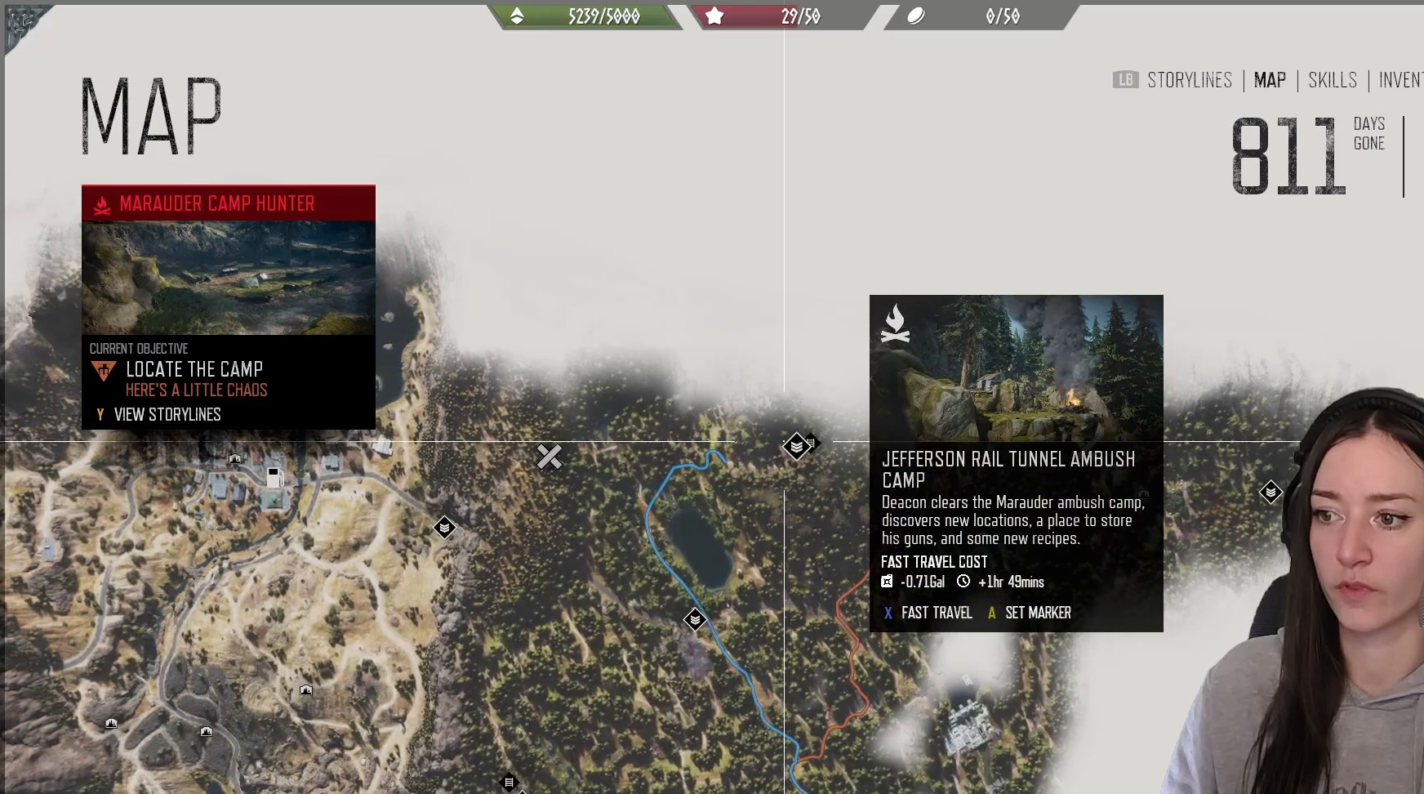
{"buttons": [], "left_stick": "center", "right_stick": "up-right", "events": [[17, "left_stick", "center"], [33, "right_stick", "up-right"]]}